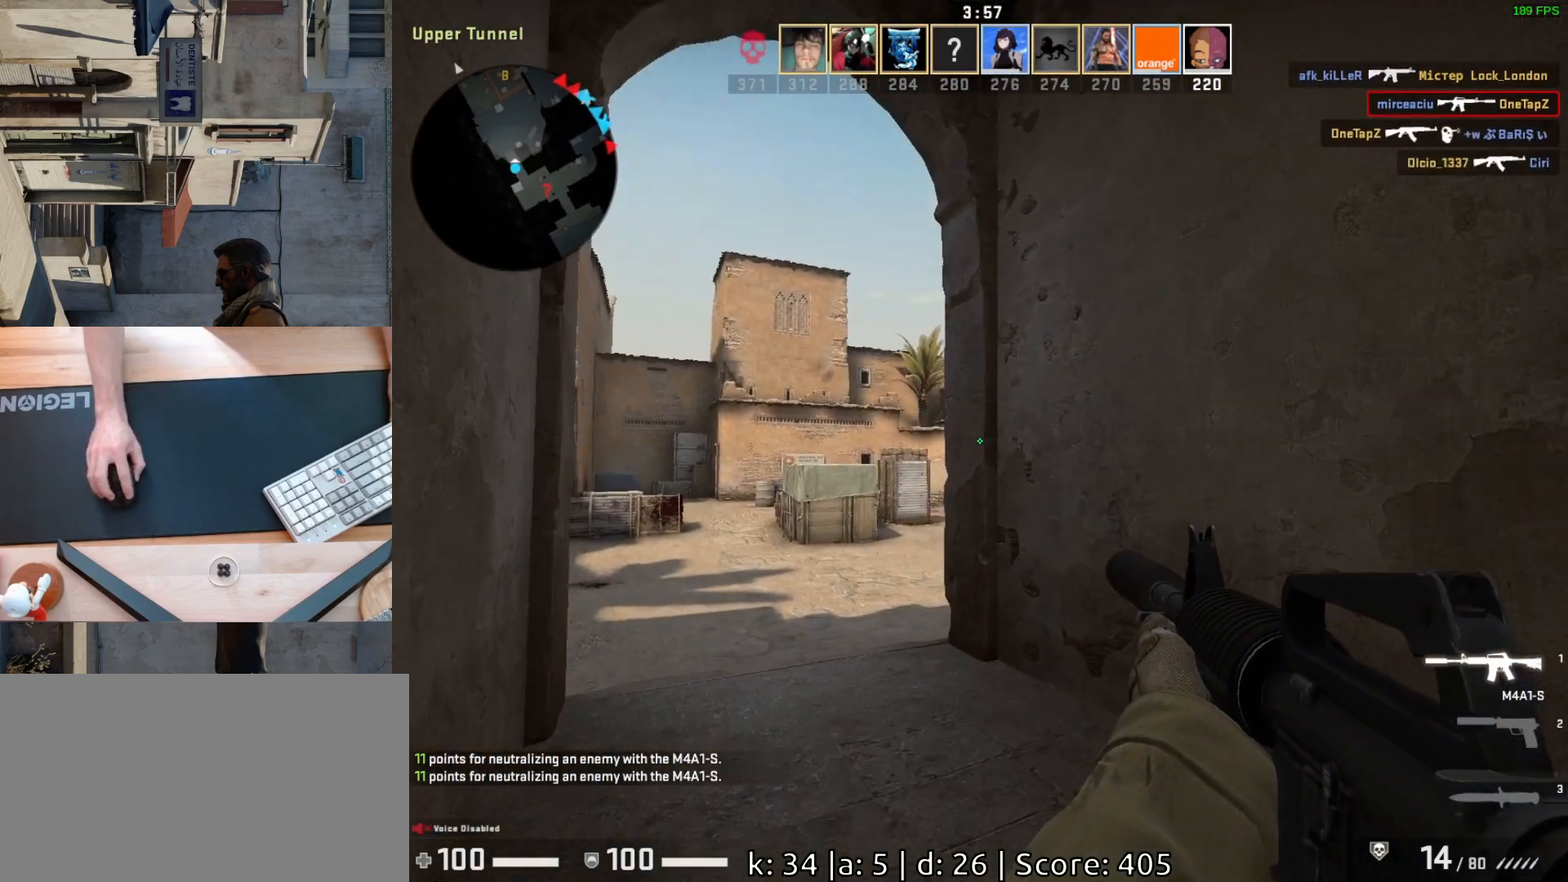
Gameplay with keyboard and mouse; each line is a JSON object with the keys and mouse buttons held at the frame after it. "events" lists presses ("down") and releases ("up") of "a", "ctrl", "d", "e", "q", "s", "shift", "space", "w", "mouse_left", "mouse_wheel", "mouse_right", "mouse_mb4" and "mouse_mb5" between this image and that frame as [ms after this image, input, new state], when the widget could be followed in between. "mouse_left", "mouse_wheel", "mouse_right", "mouse_mb4", "mouse_mb5" = the "left", "wheel", "right", "mb4", "mb5" buttons of the "mouse" list. No other keys are recorded. "wheel" means that the mouse wheel is clicked or scrolled. Mouse movement is not recorded.
{"keys": ["a"], "mouse": [], "events": []}
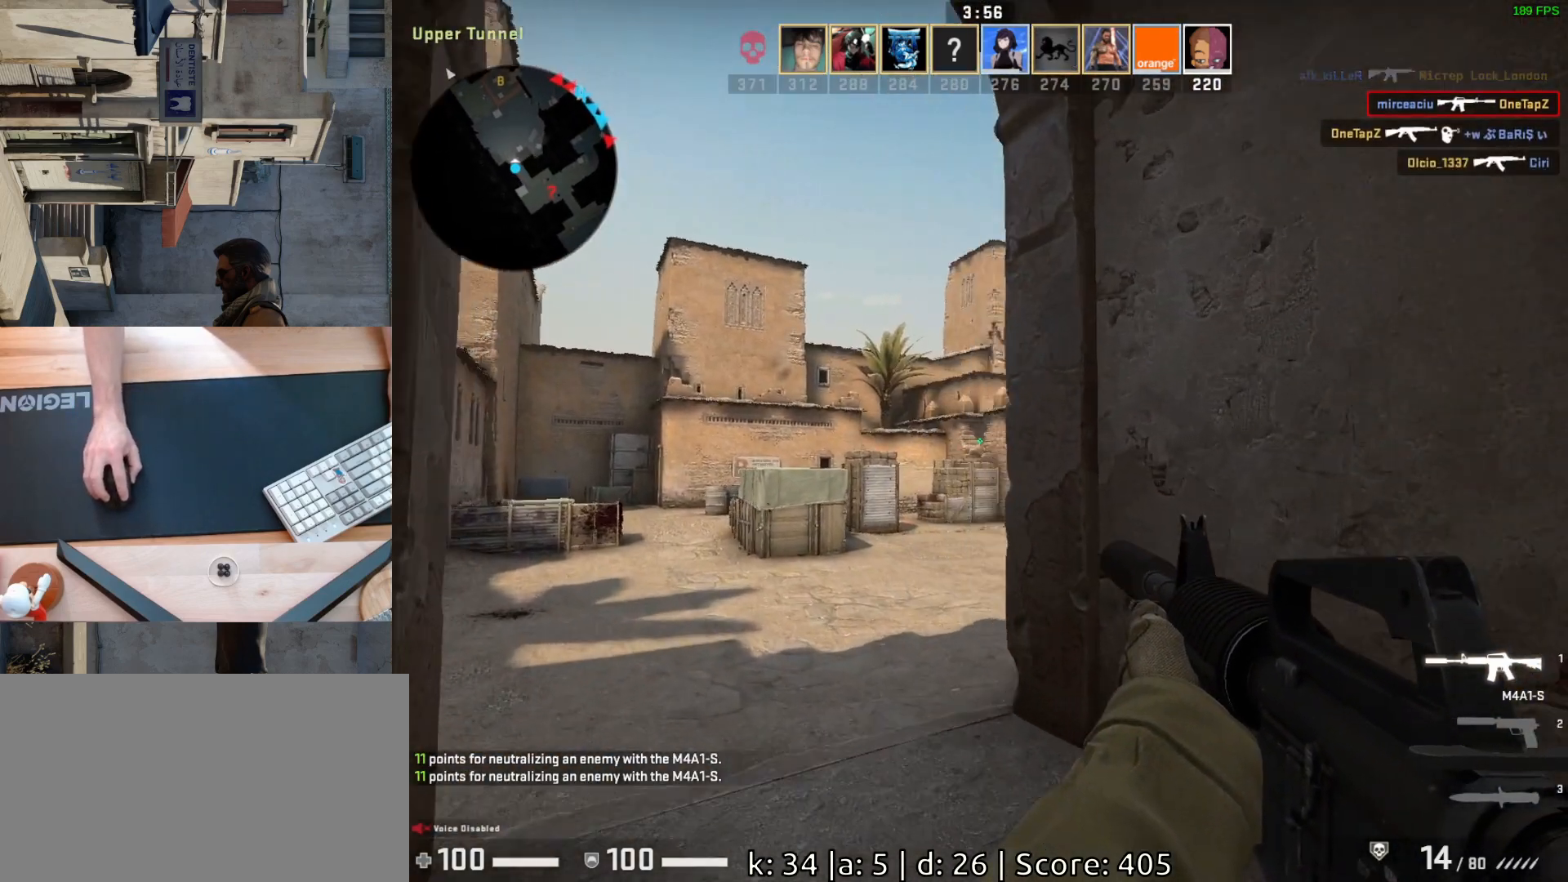
{"keys": ["a"], "mouse": [], "events": []}
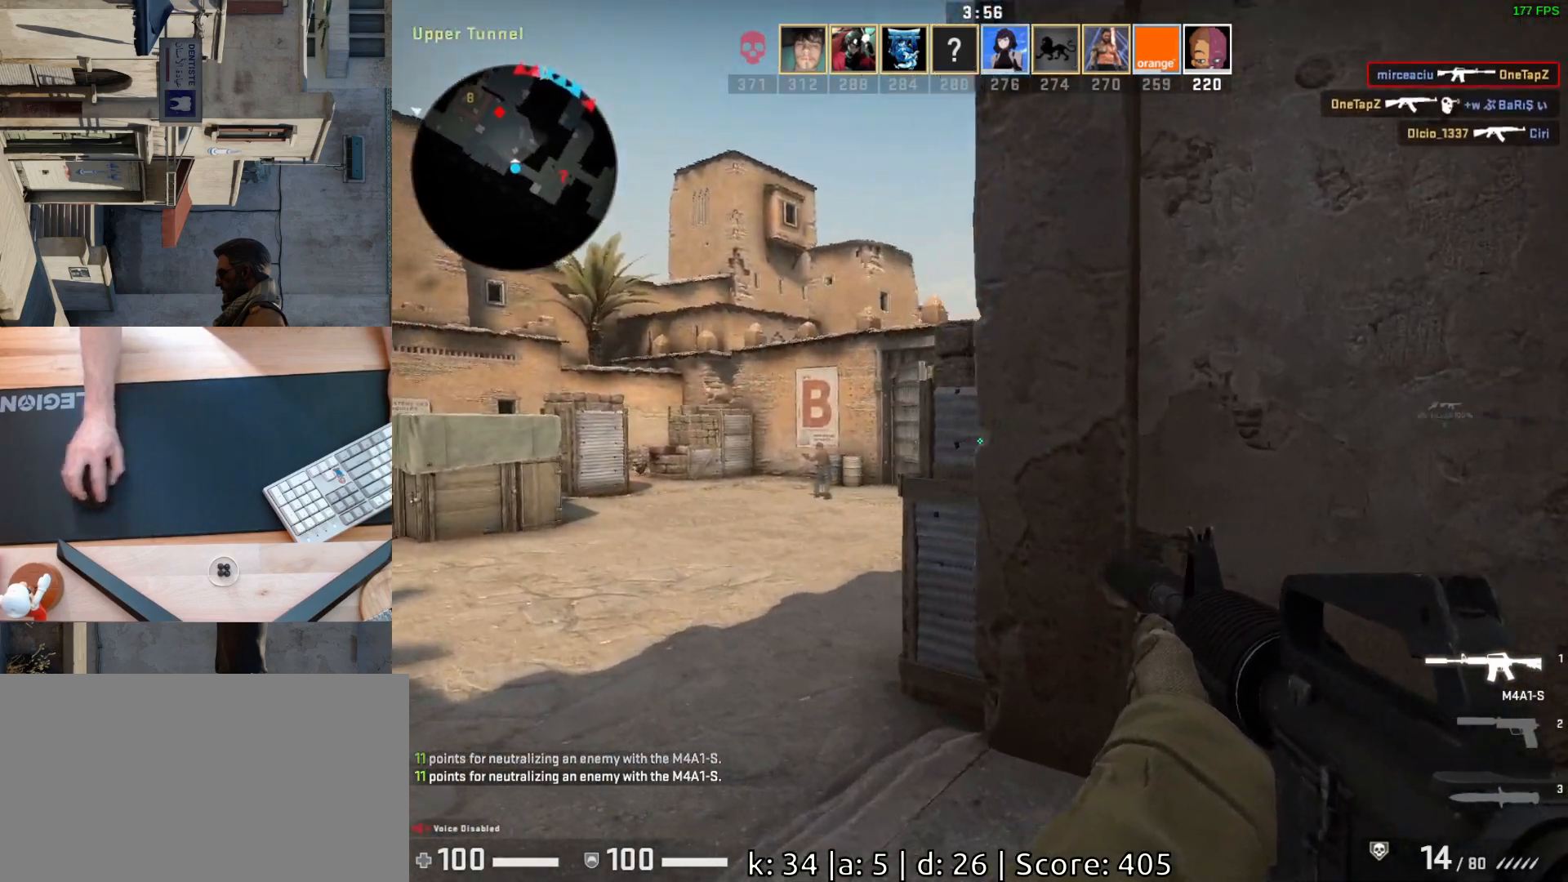
{"keys": ["a"], "mouse": [], "events": [[50, "a", "up"], [133, "d", "down"], [217, "a", "down"], [317, "a", "up"], [467, "a", "down"], [467, "d", "up"]]}
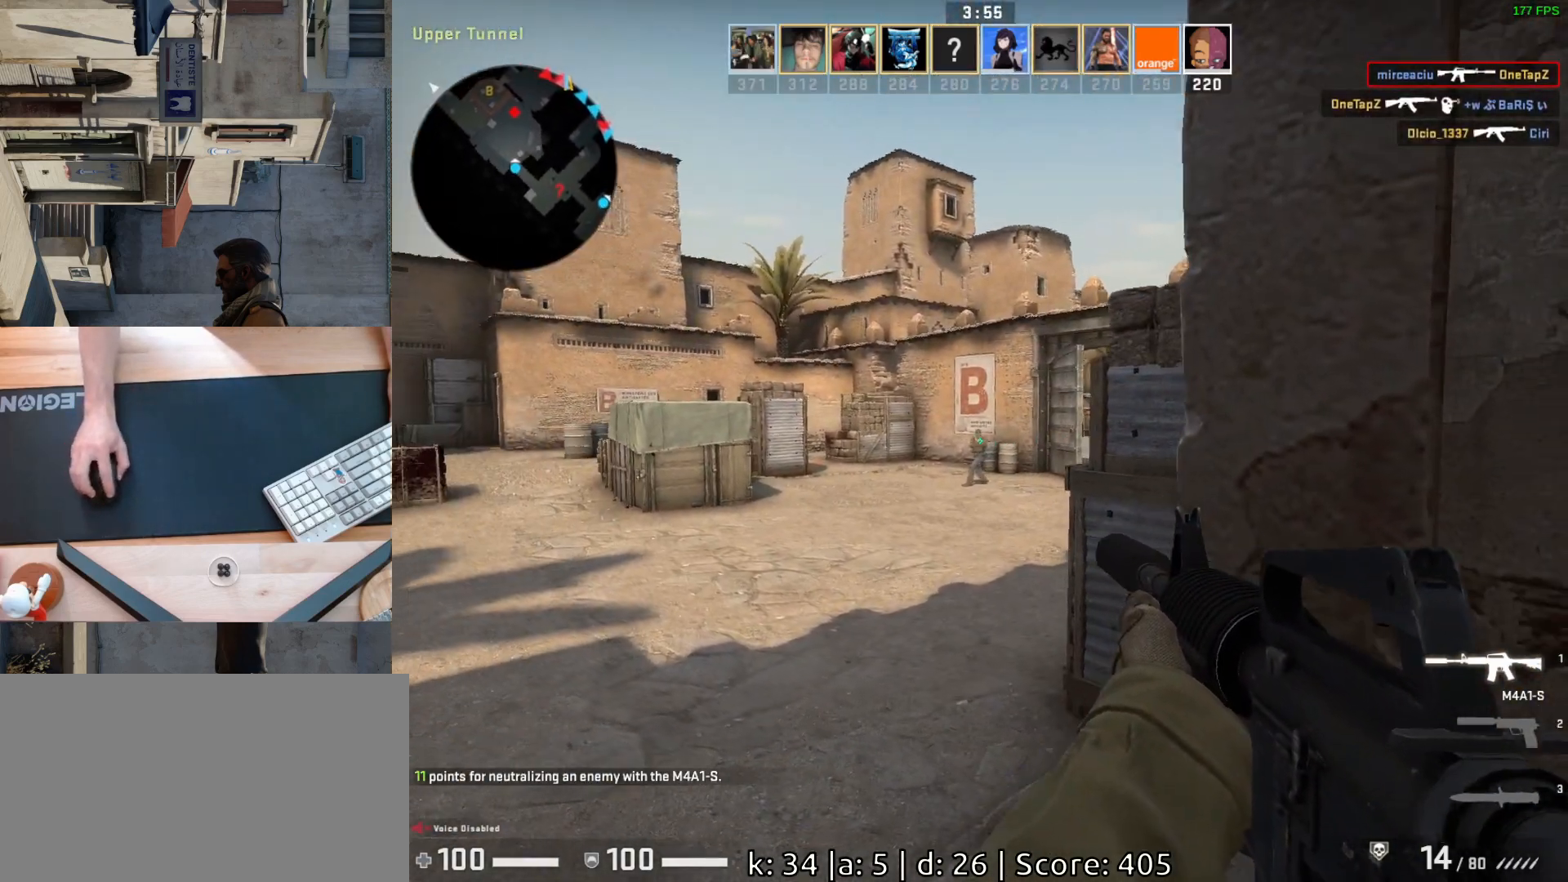
{"keys": ["a"], "mouse": [], "events": [[150, "a", "up"], [350, "w", "down"], [417, "a", "down"], [483, "w", "up"]]}
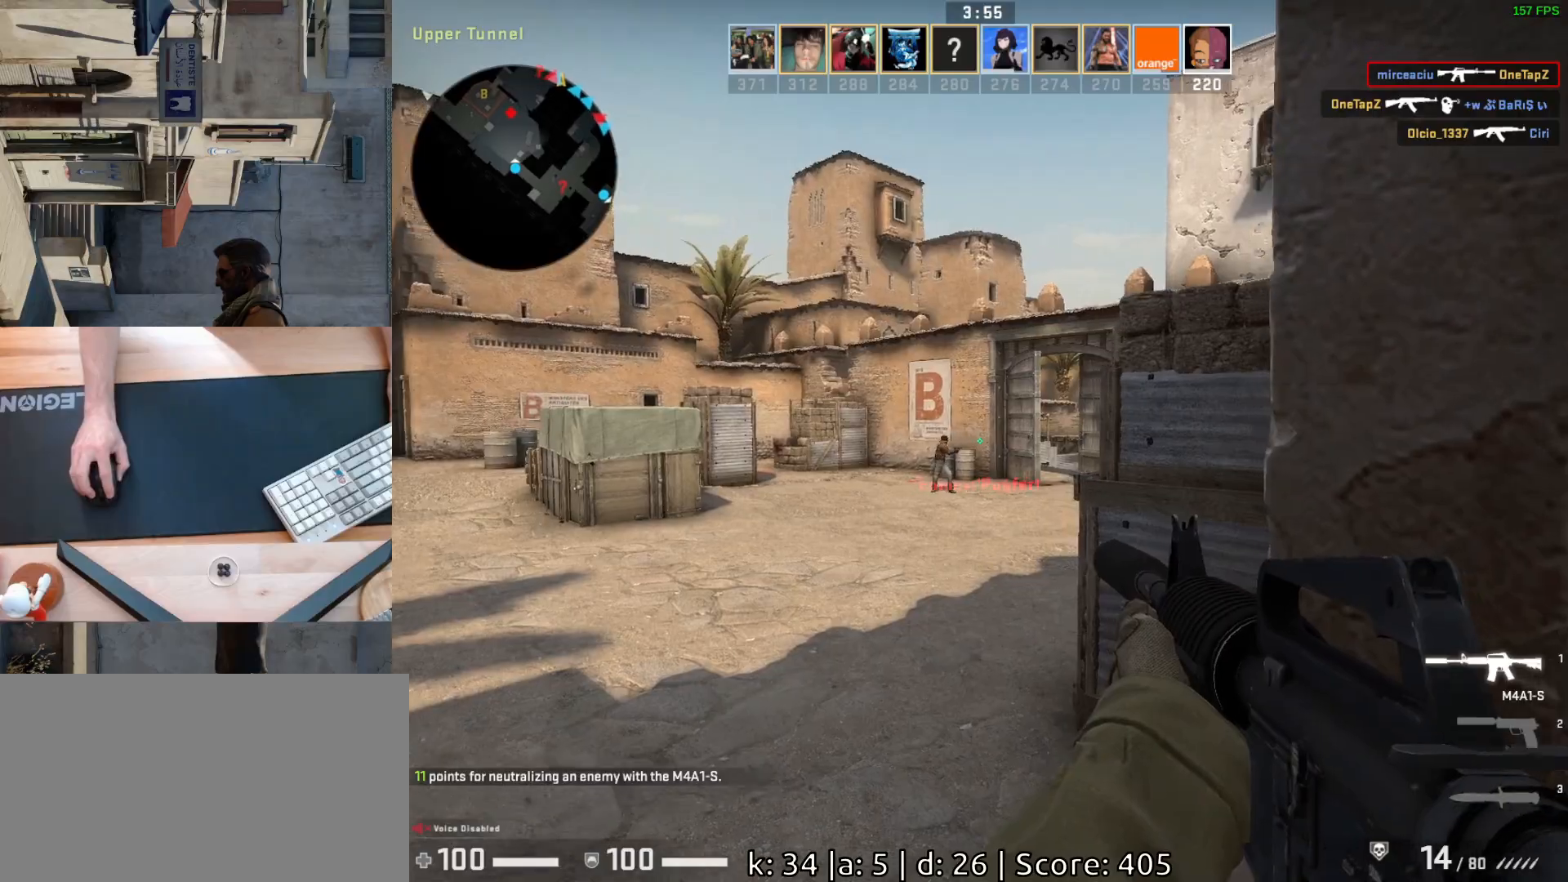
{"keys": [], "mouse": [], "events": [[183, "a", "up"]]}
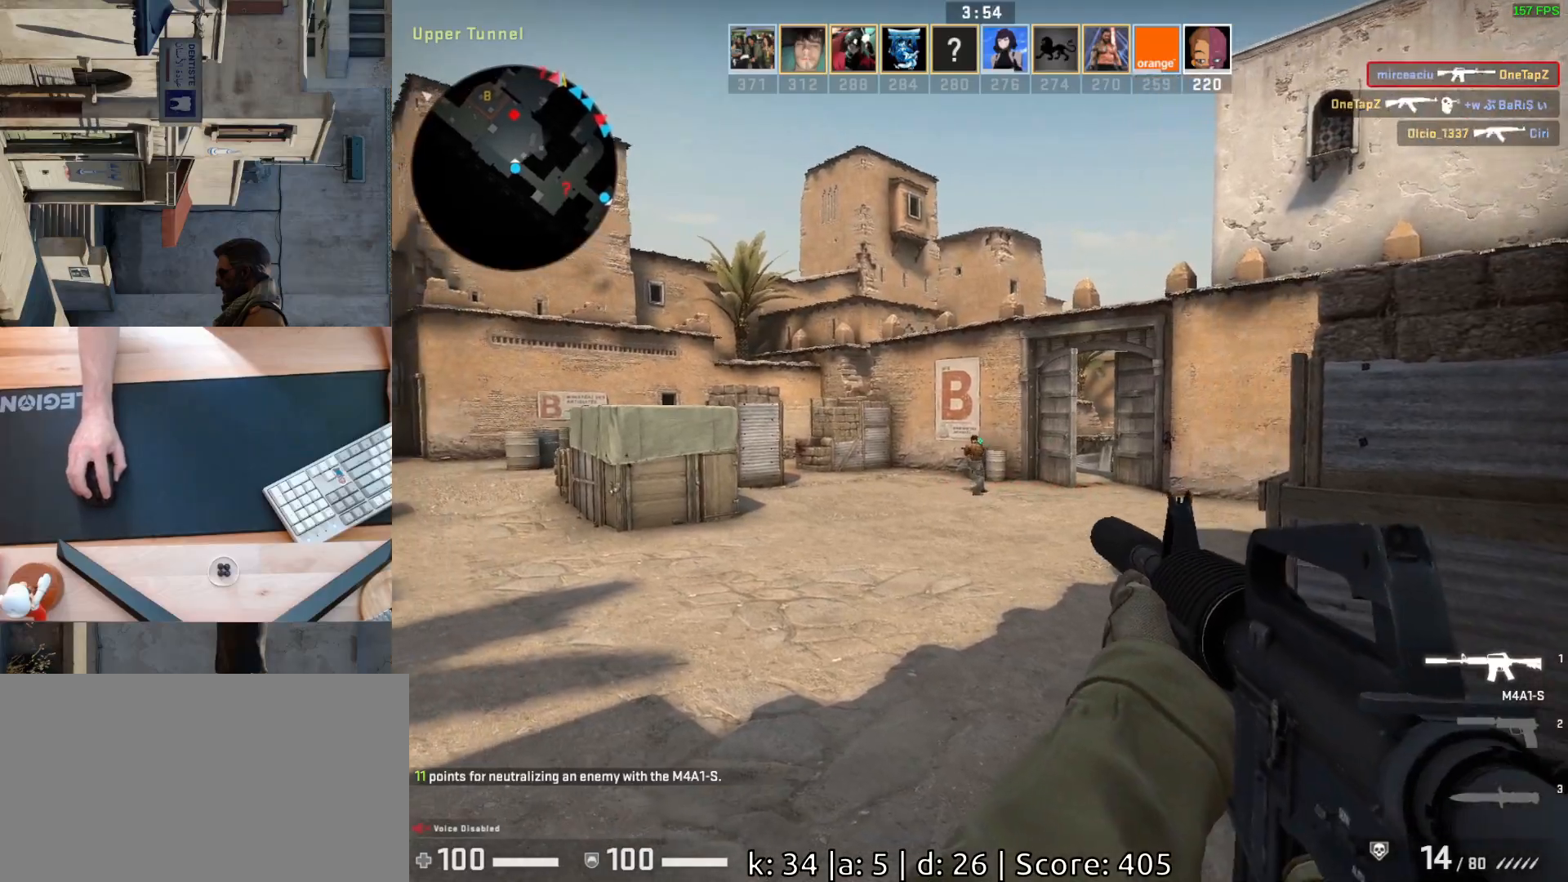
{"keys": [], "mouse": [], "events": [[150, "mouse_left", "down"], [467, "mouse_left", "up"]]}
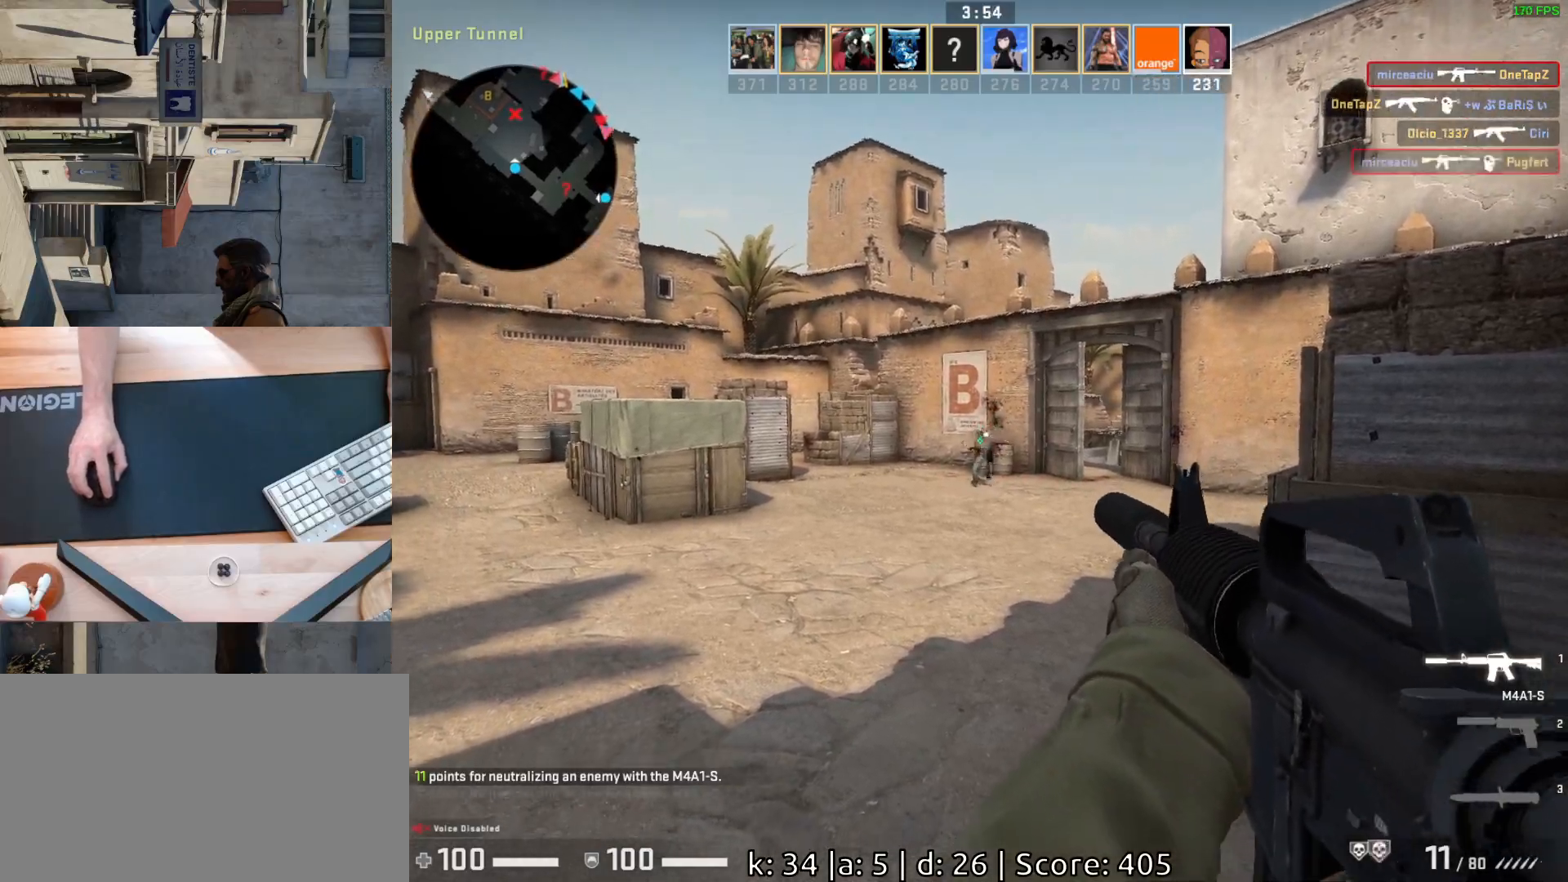
{"keys": ["w"], "mouse": [], "events": [[133, "w", "down"]]}
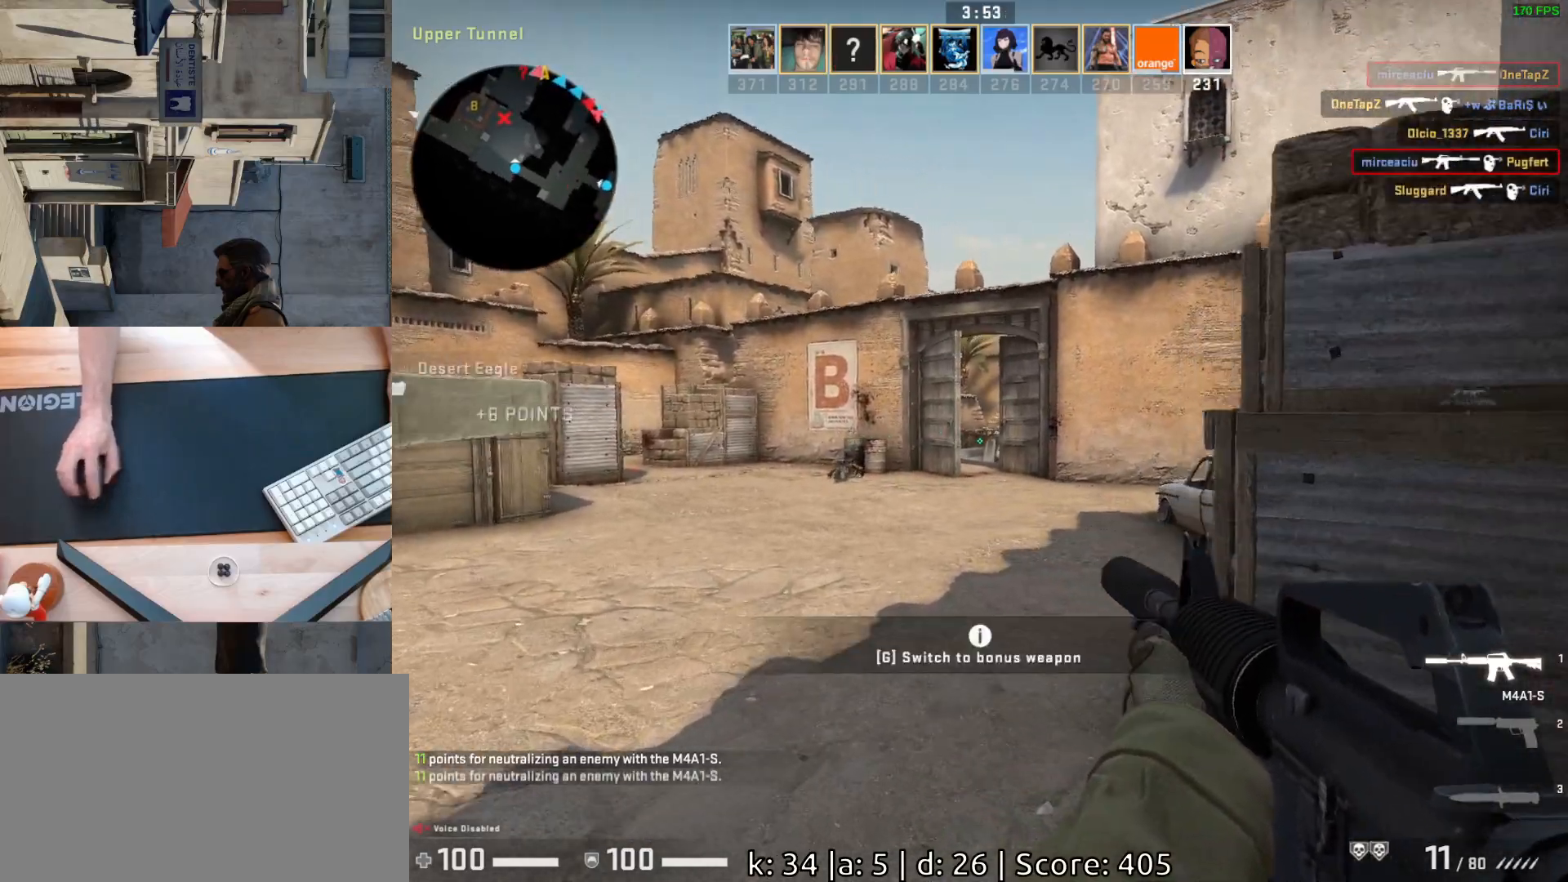
{"keys": ["d", "w"], "mouse": [], "events": [[467, "d", "down"]]}
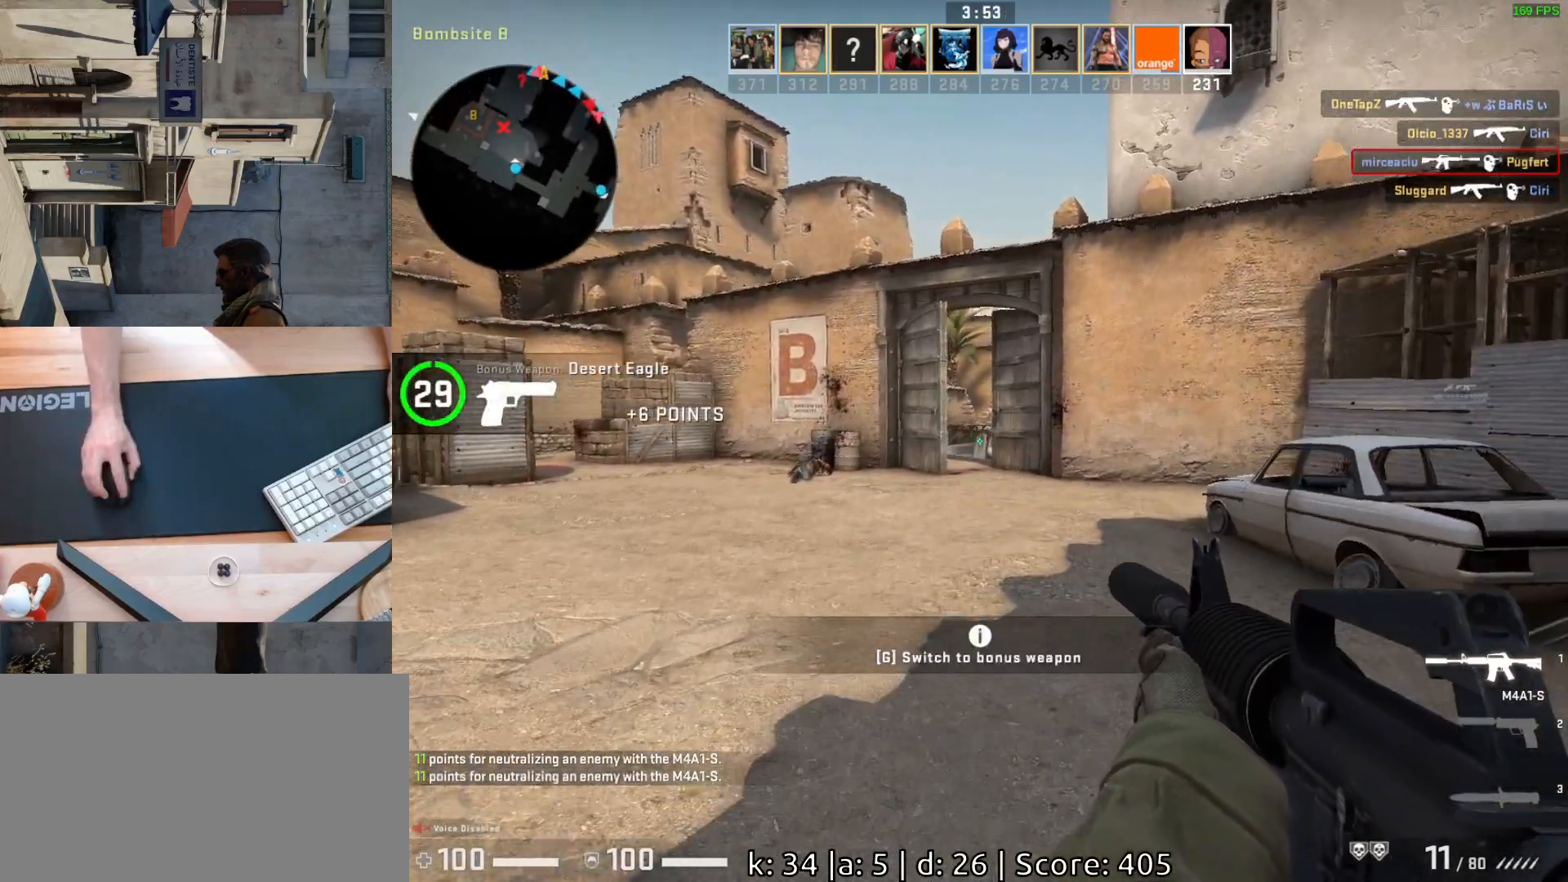
{"keys": ["w"], "mouse": [], "events": [[83, "d", "up"]]}
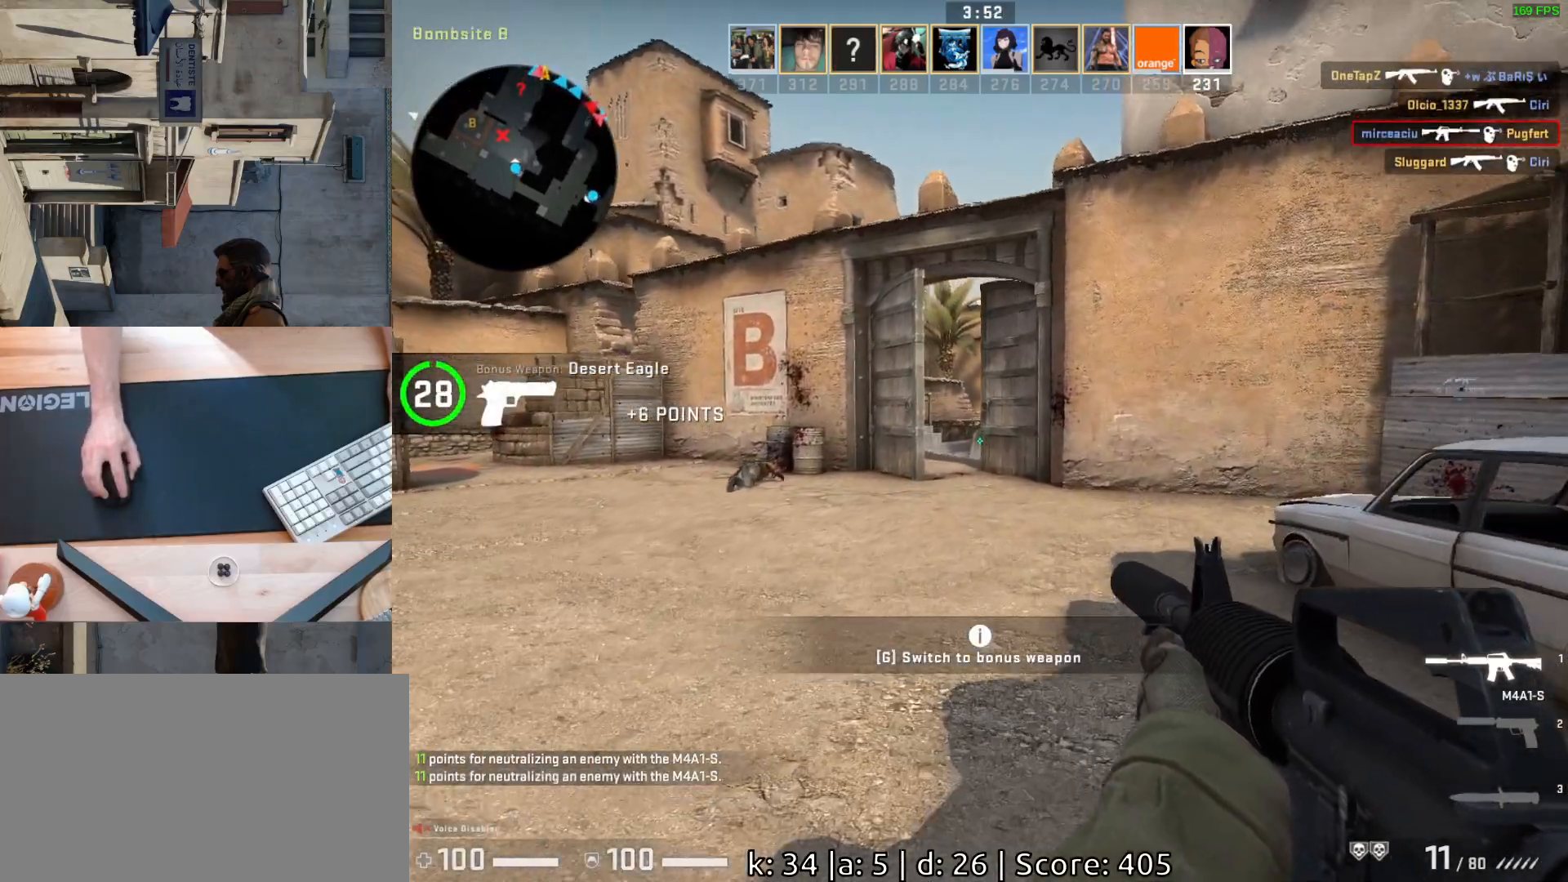
{"keys": ["a", "w"], "mouse": [], "events": [[67, "a", "down"]]}
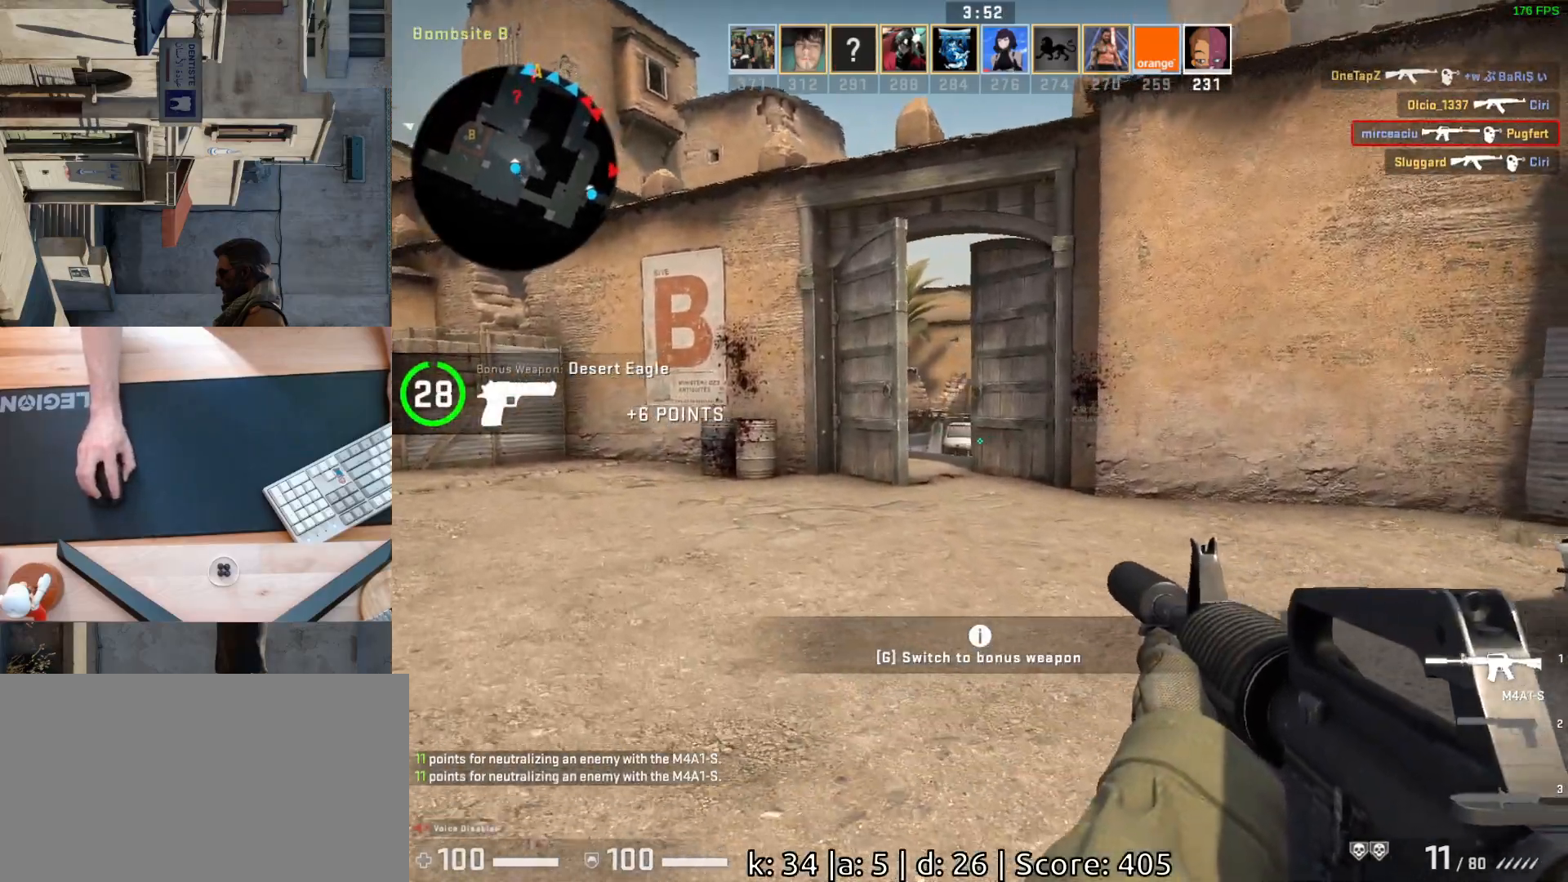
{"keys": ["a", "w"], "mouse": [], "events": []}
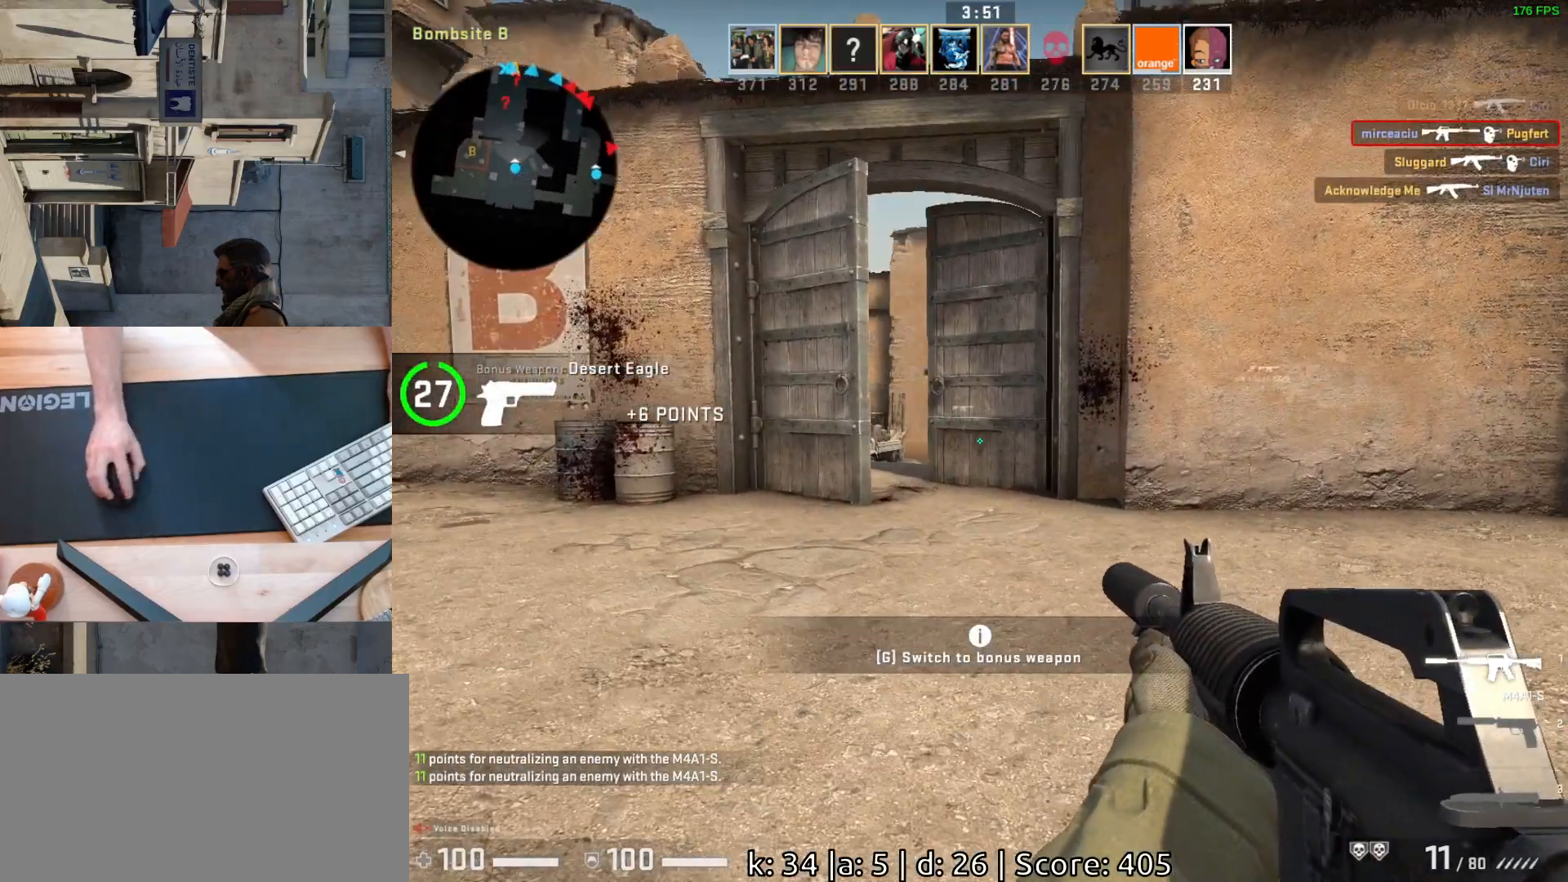
{"keys": ["a", "w"], "mouse": [], "events": []}
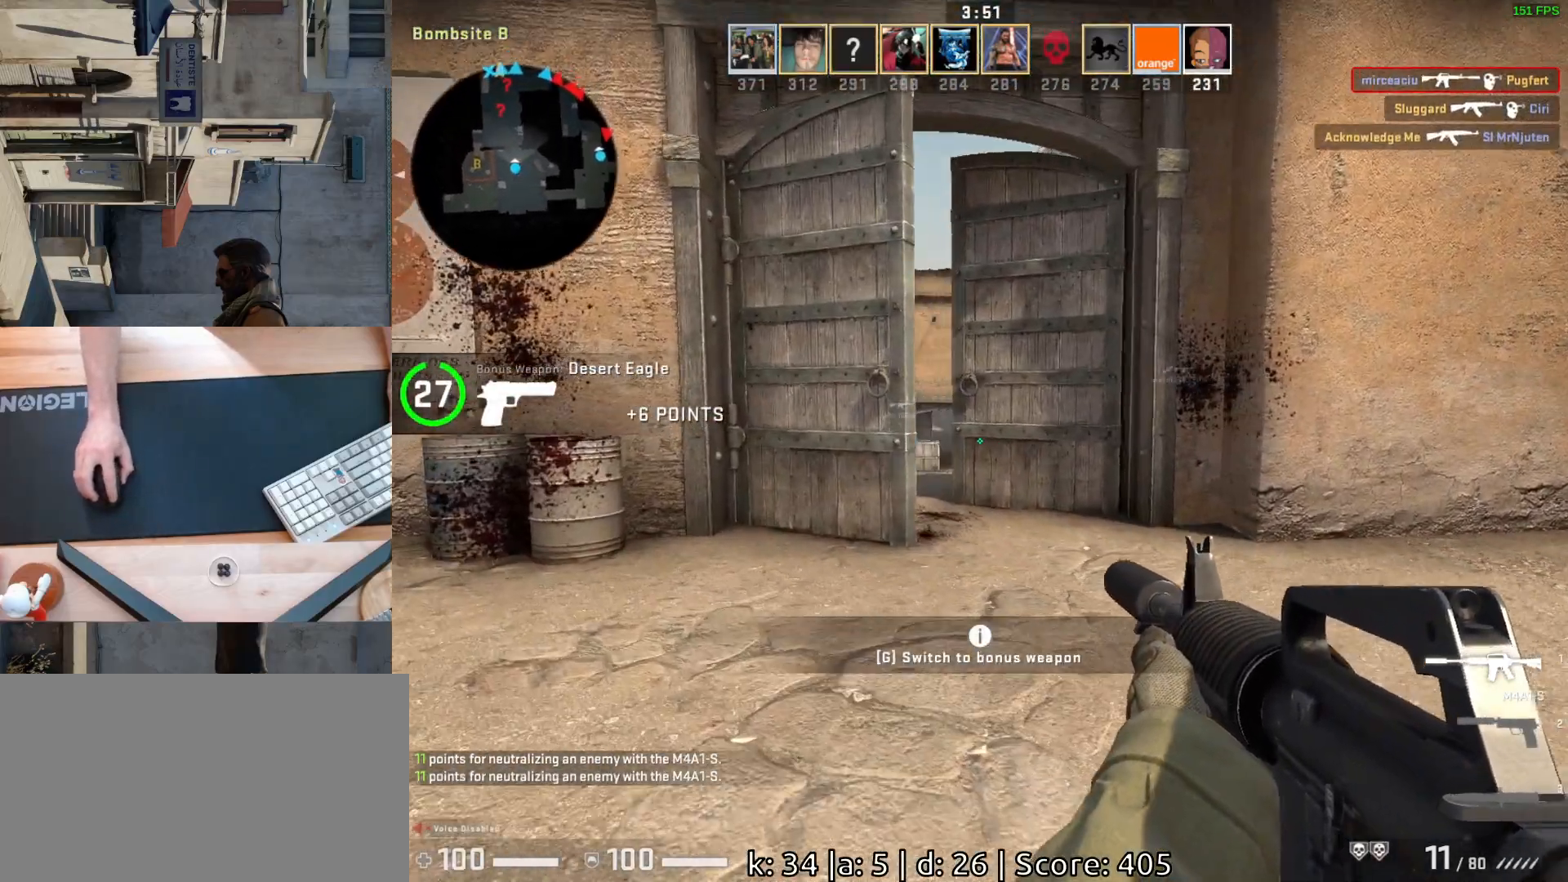
{"keys": ["d", "w"], "mouse": [], "events": [[50, "w", "up"], [83, "a", "up"], [133, "d", "down"], [250, "d", "up"], [283, "a", "down"], [350, "a", "up"], [400, "d", "down"], [467, "w", "down"]]}
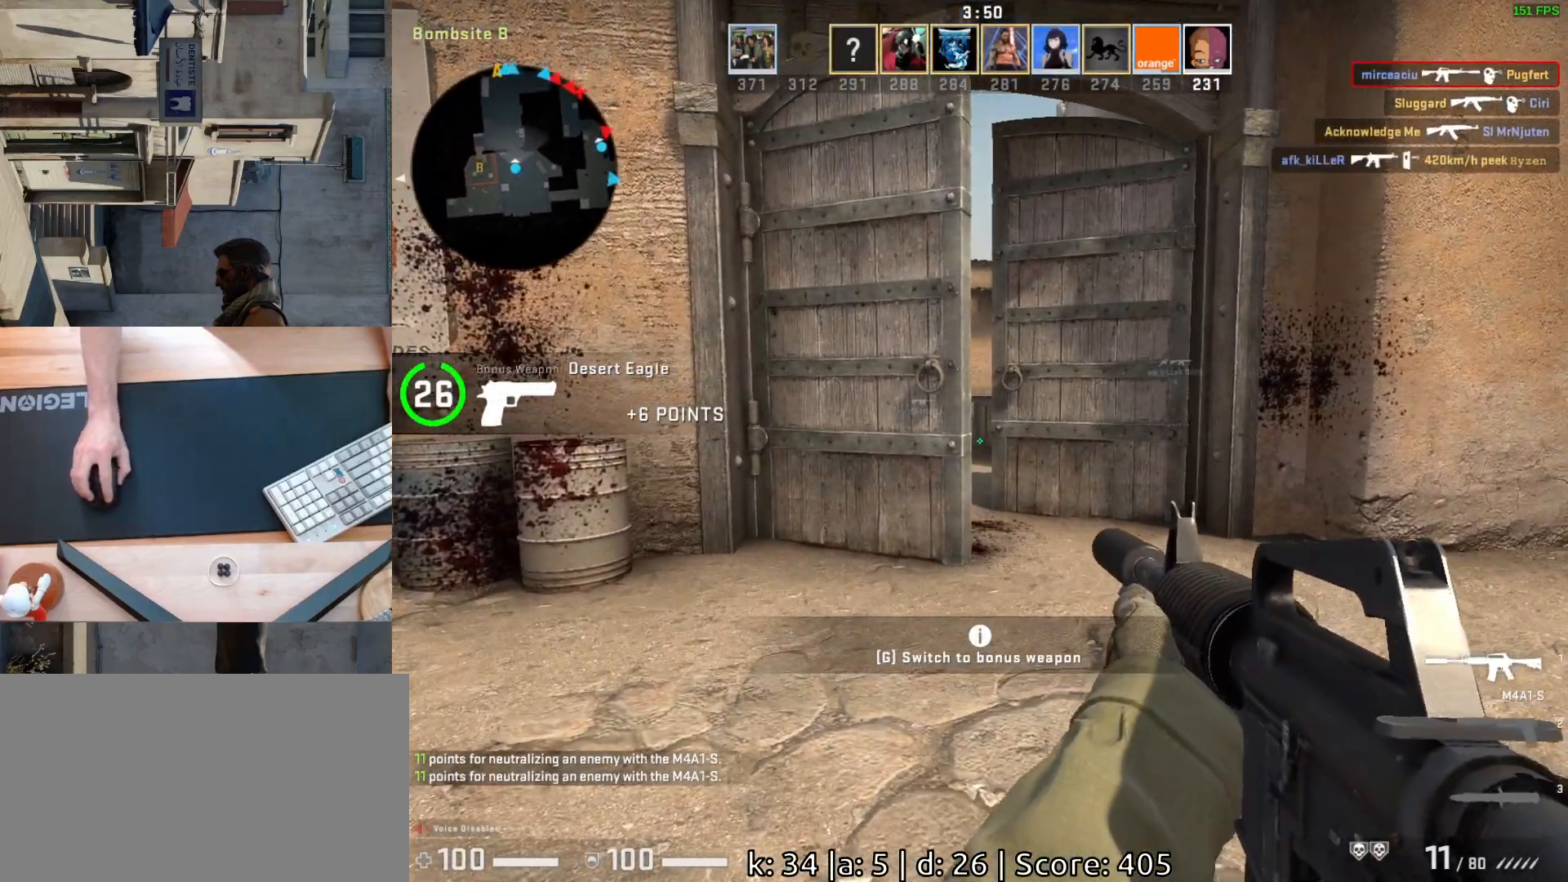
{"keys": ["w"], "mouse": [], "events": [[133, "d", "up"]]}
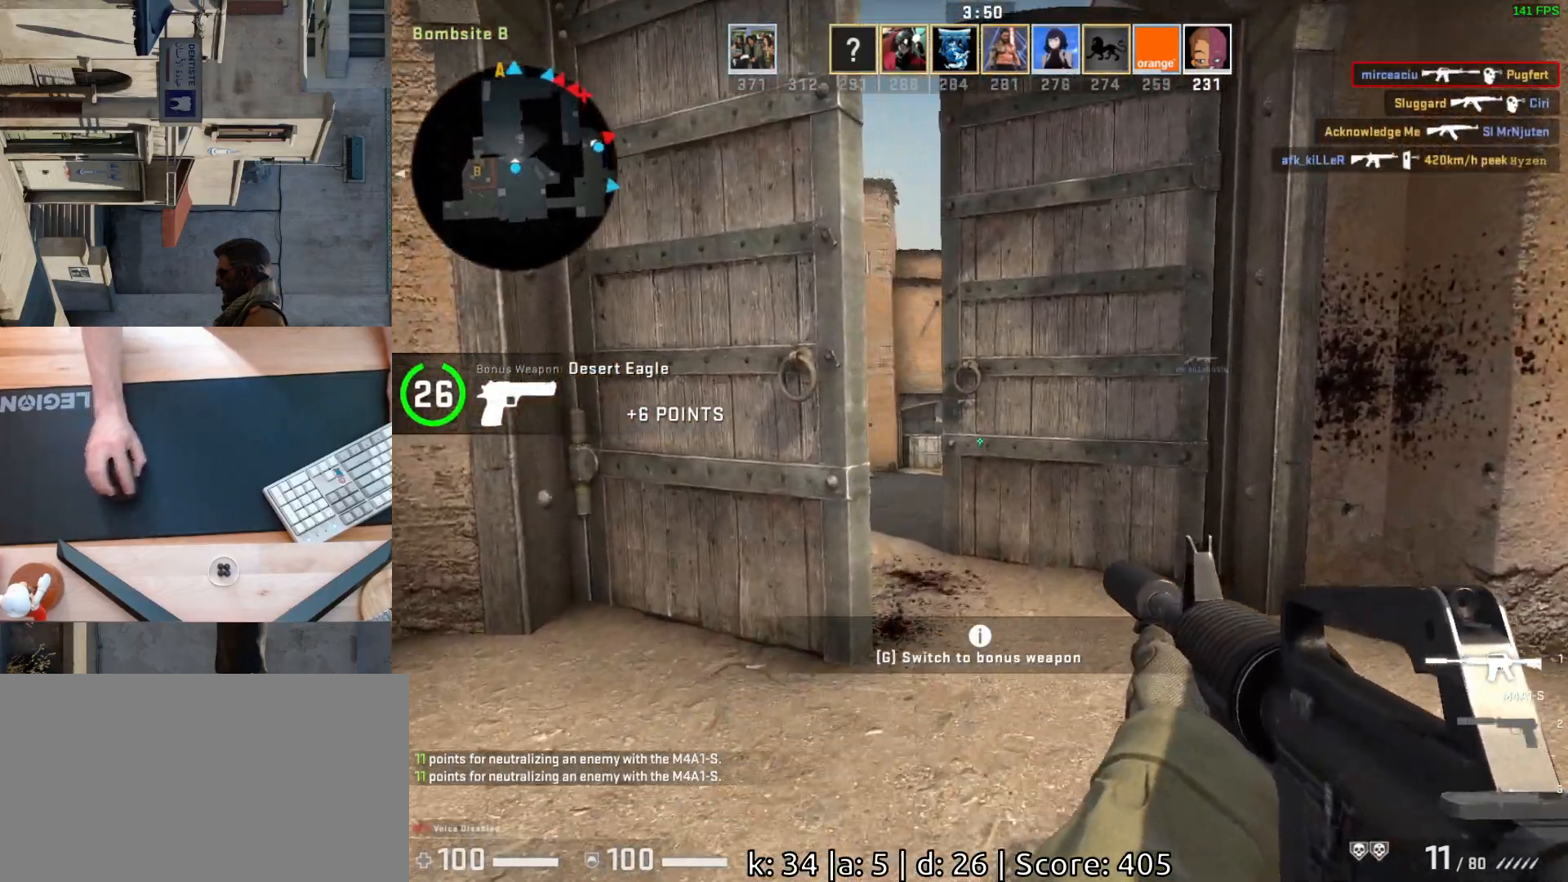
{"keys": ["w"], "mouse": [], "events": [[83, "d", "down"], [200, "d", "up"]]}
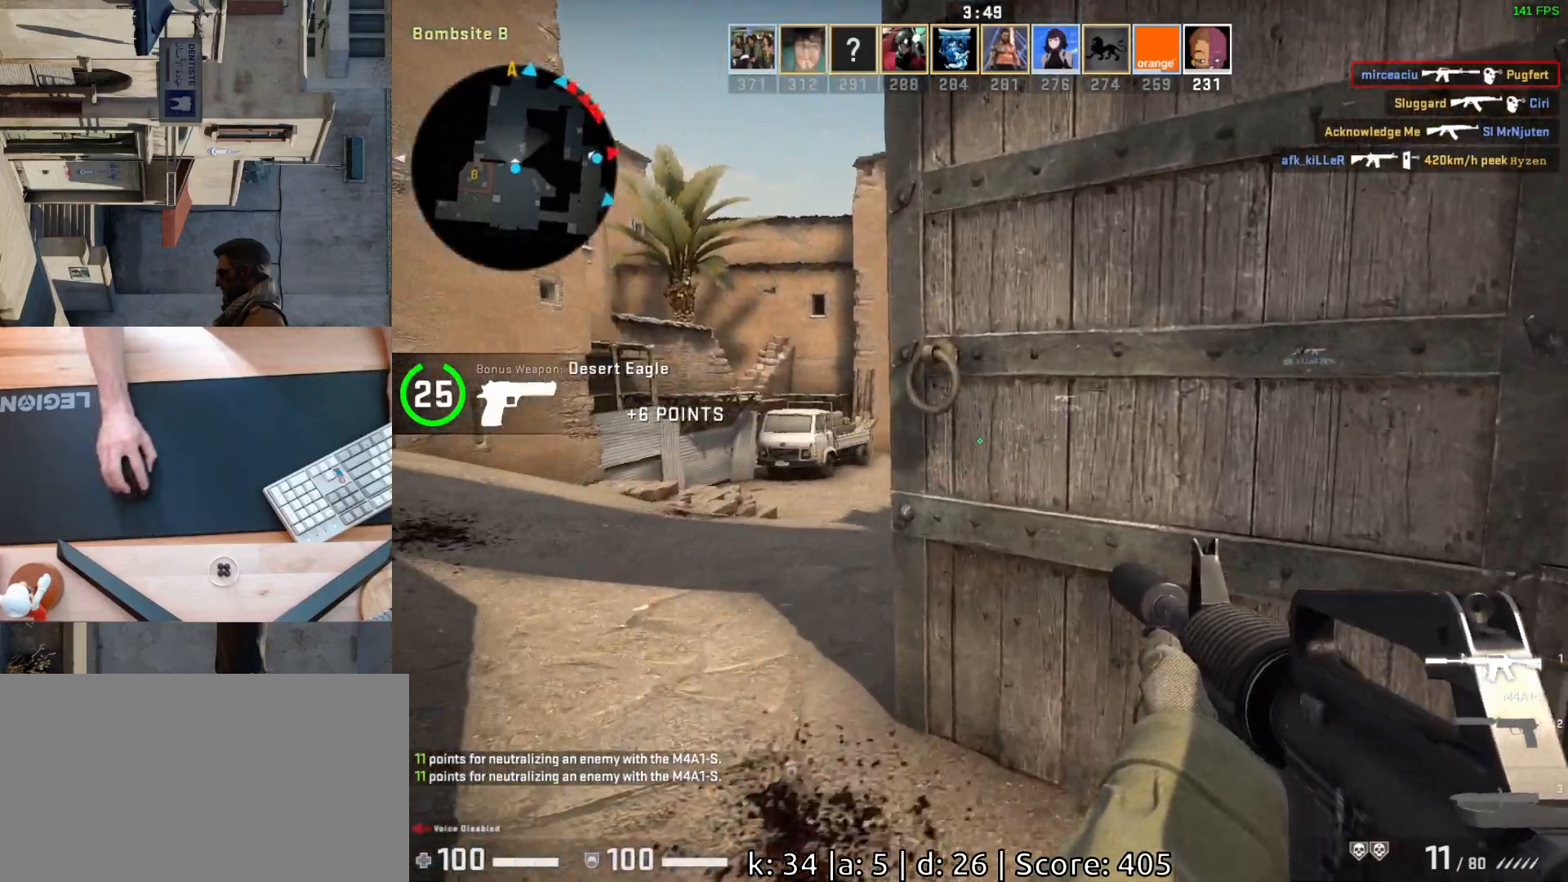
{"keys": ["a", "w"], "mouse": [], "events": [[67, "a", "down"], [233, "w", "up"], [400, "w", "down"]]}
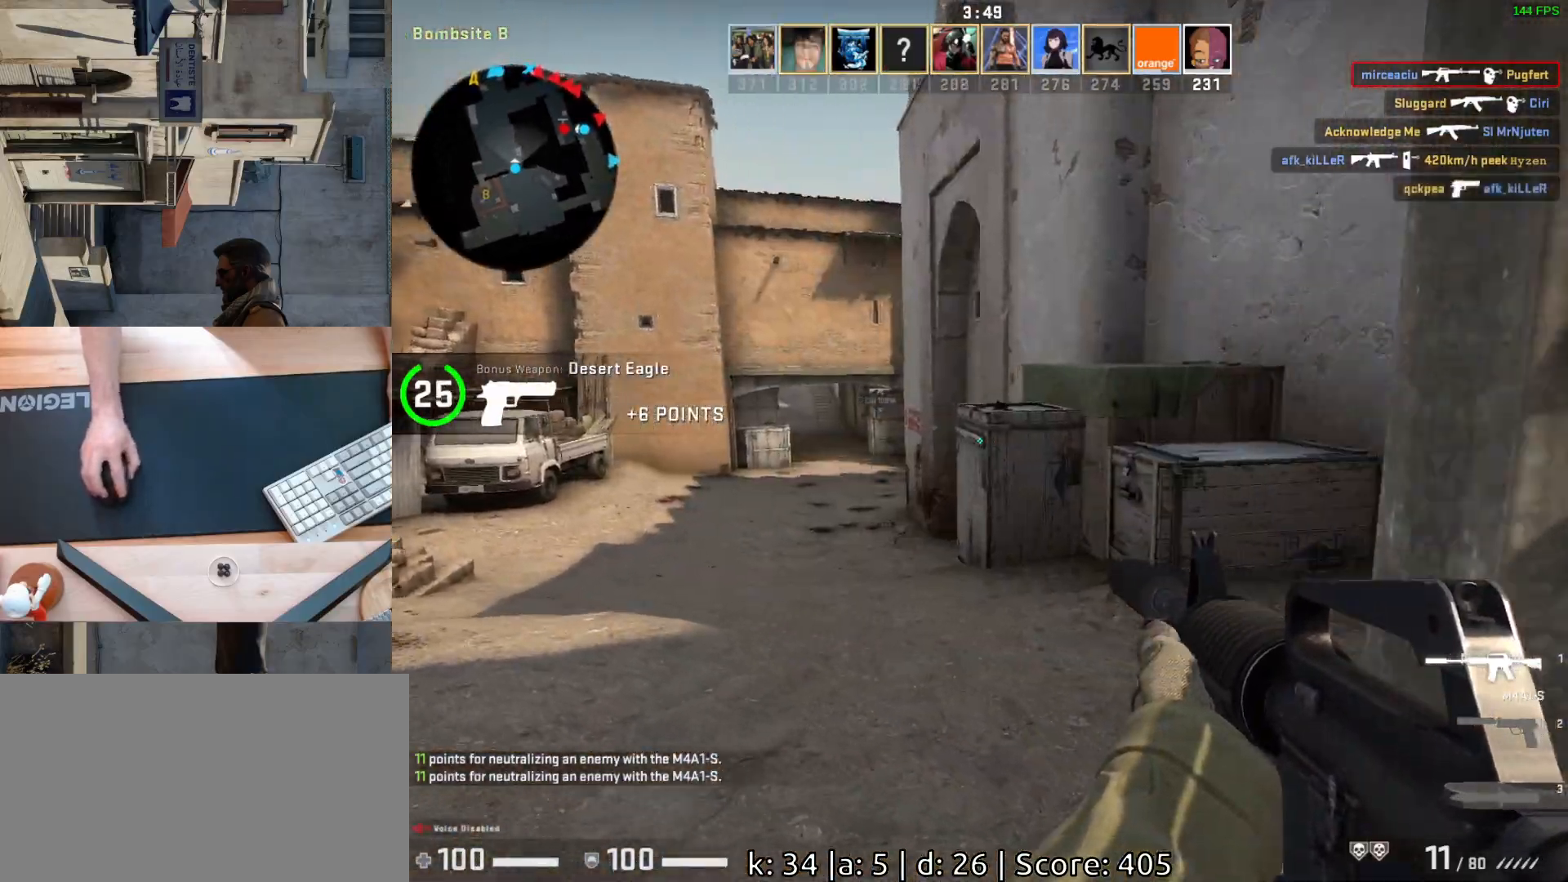
{"keys": ["a"], "mouse": [], "events": [[383, "w", "up"]]}
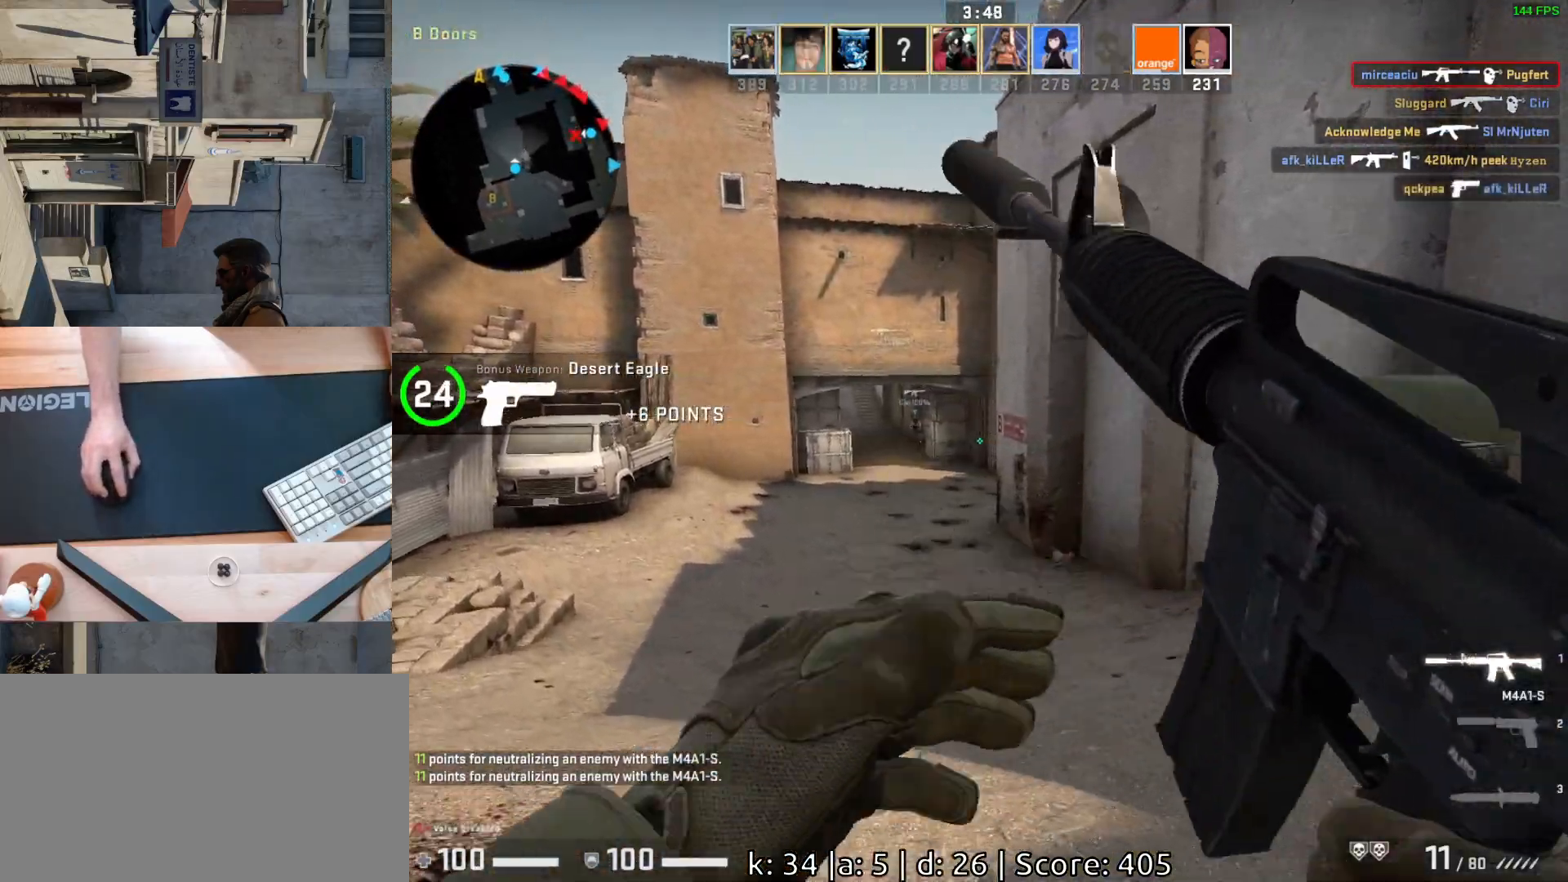
{"keys": ["a", "s"], "mouse": [], "events": [[50, "s", "down"]]}
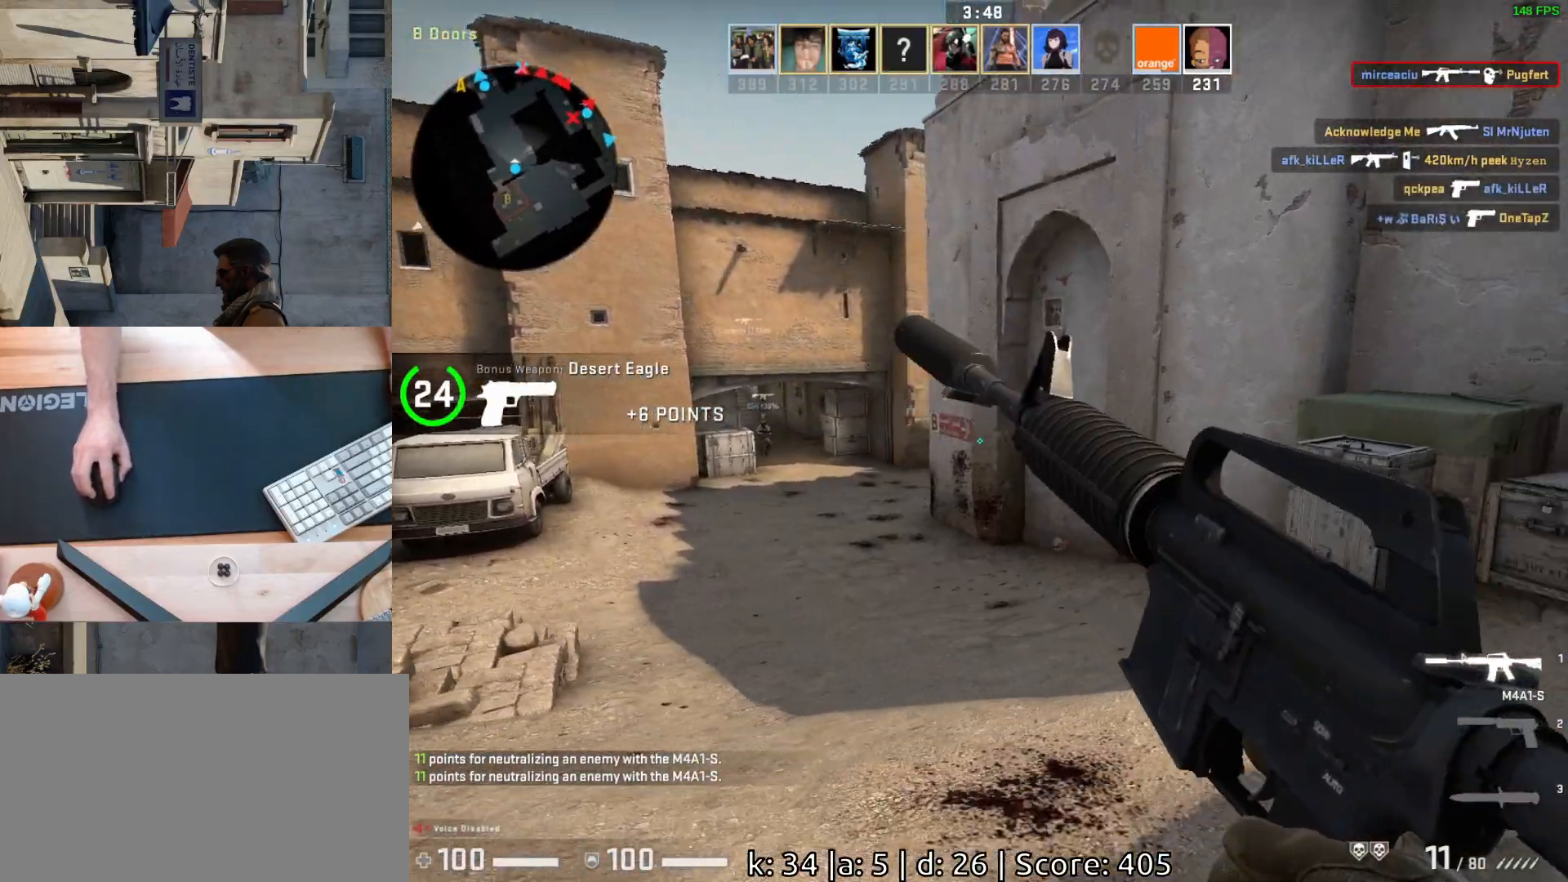
{"keys": ["a", "s"], "mouse": [], "events": []}
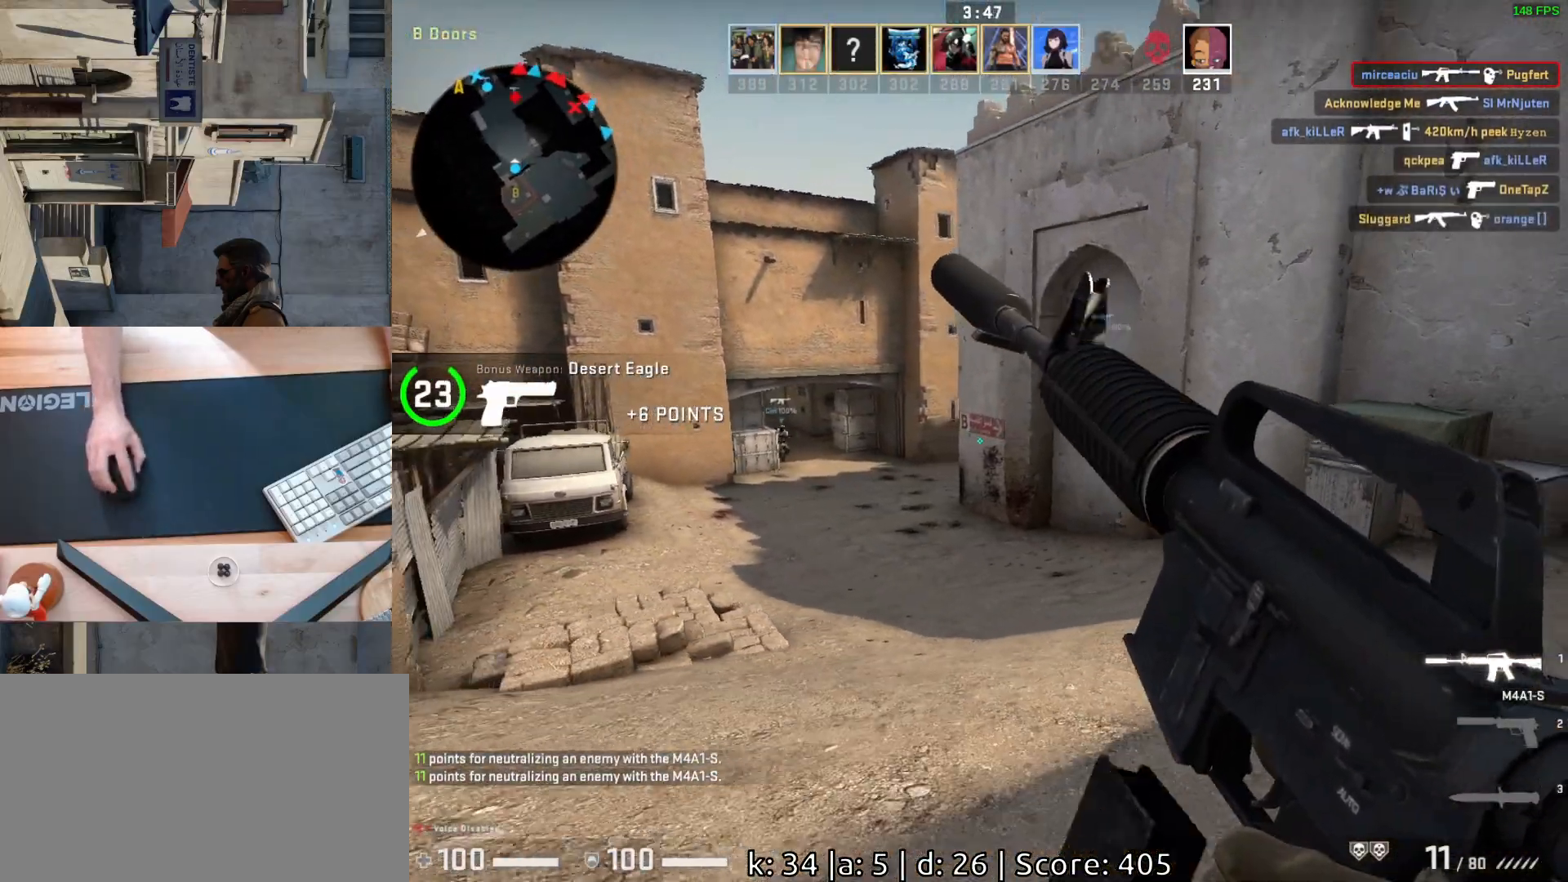
{"keys": ["a", "s"], "mouse": [], "events": []}
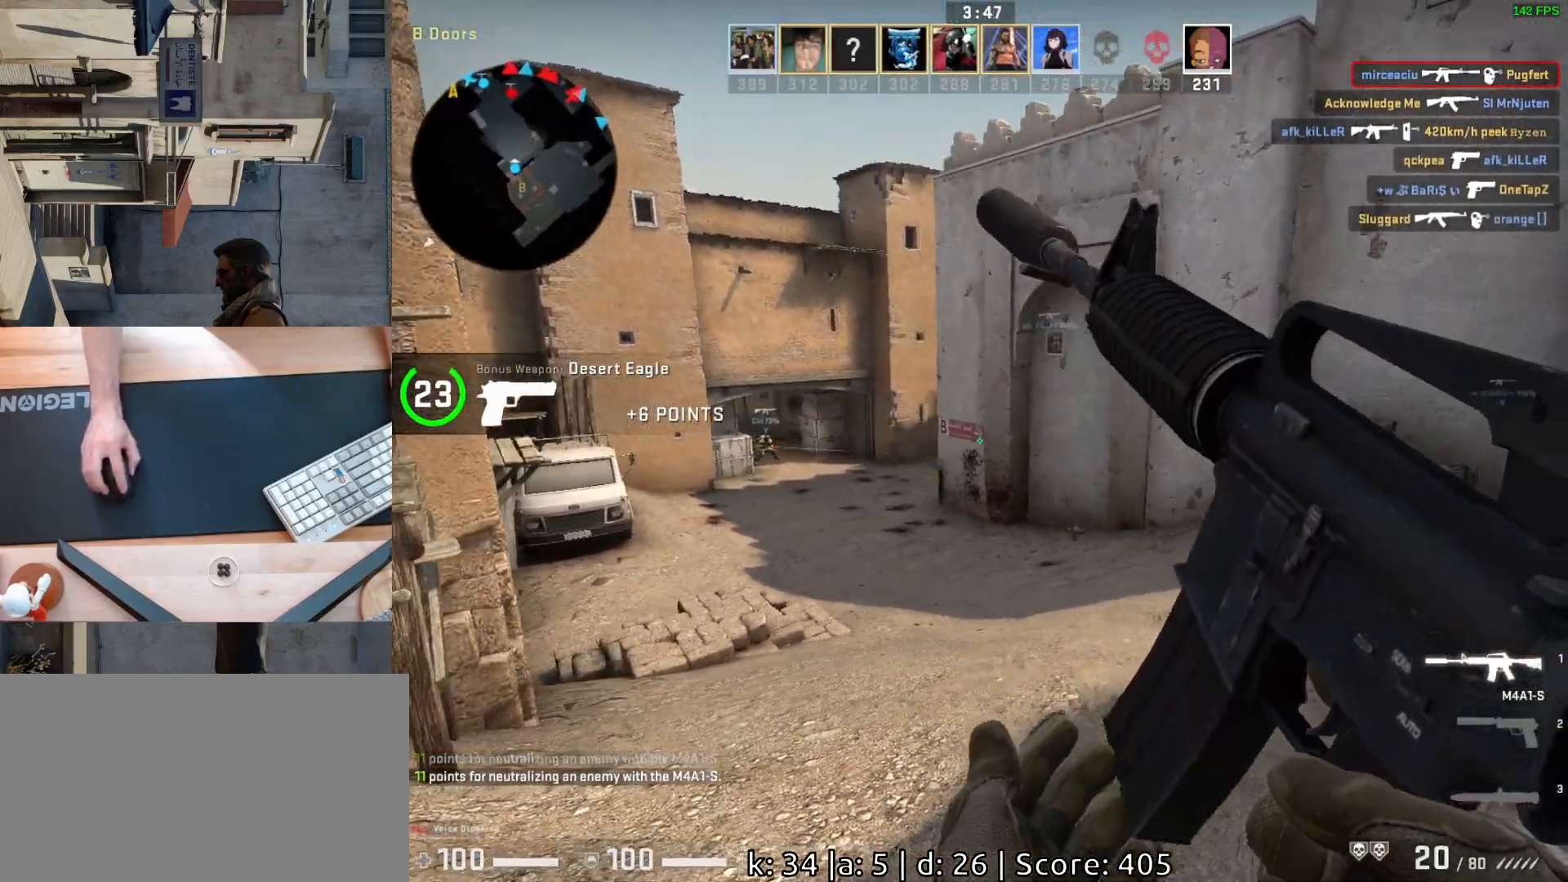
{"keys": ["a", "w"], "mouse": [], "events": [[100, "s", "up"], [233, "w", "down"], [267, "a", "up"], [433, "a", "down"]]}
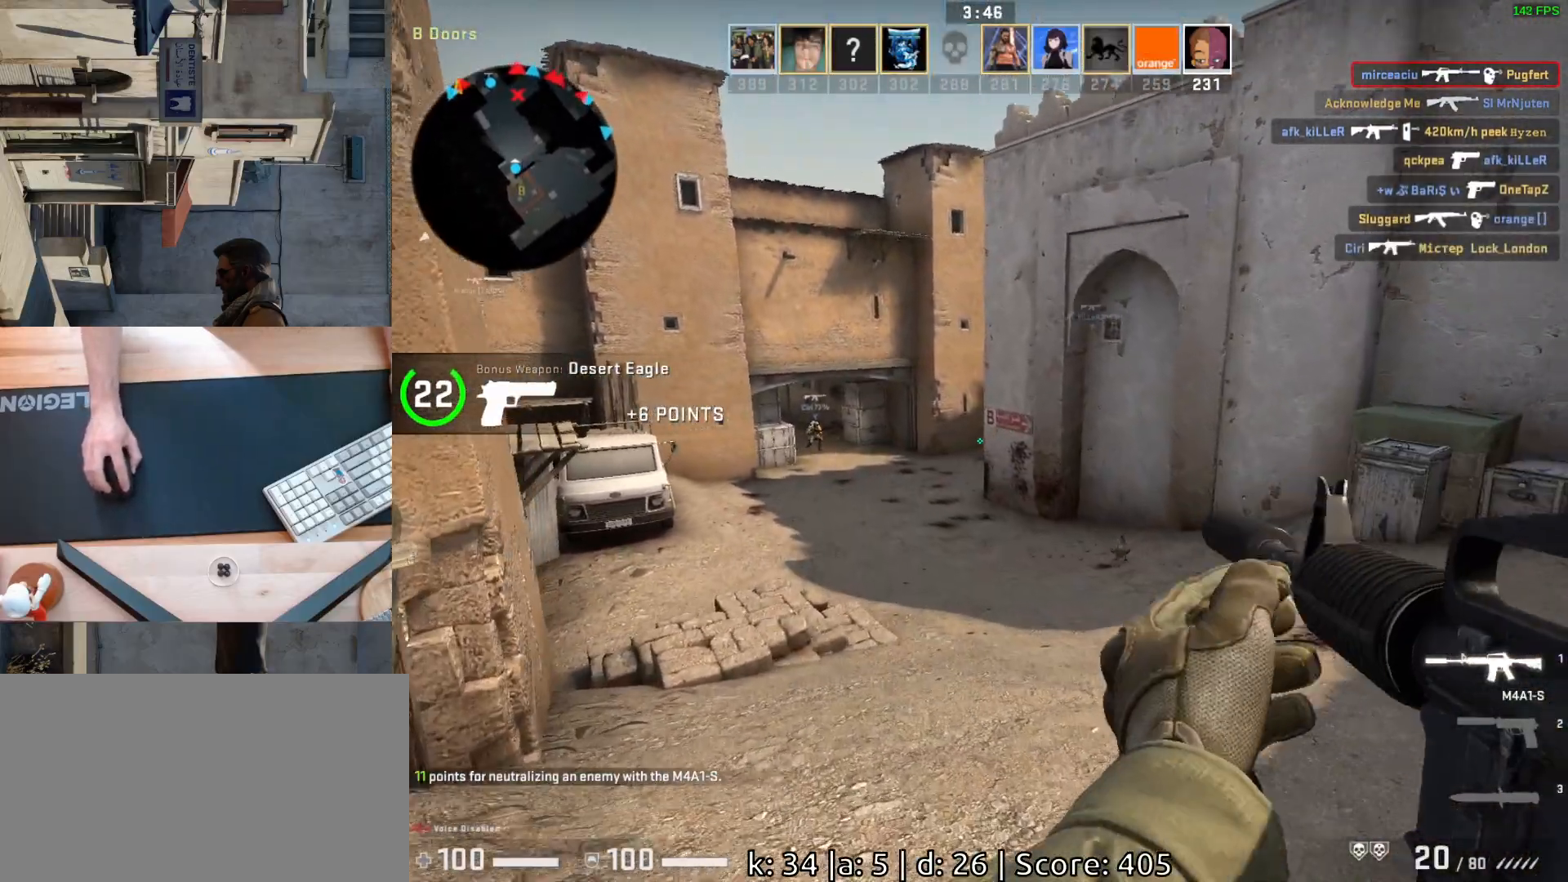
{"keys": ["s"], "mouse": [], "events": [[33, "w", "up"], [150, "s", "down"], [350, "a", "up"]]}
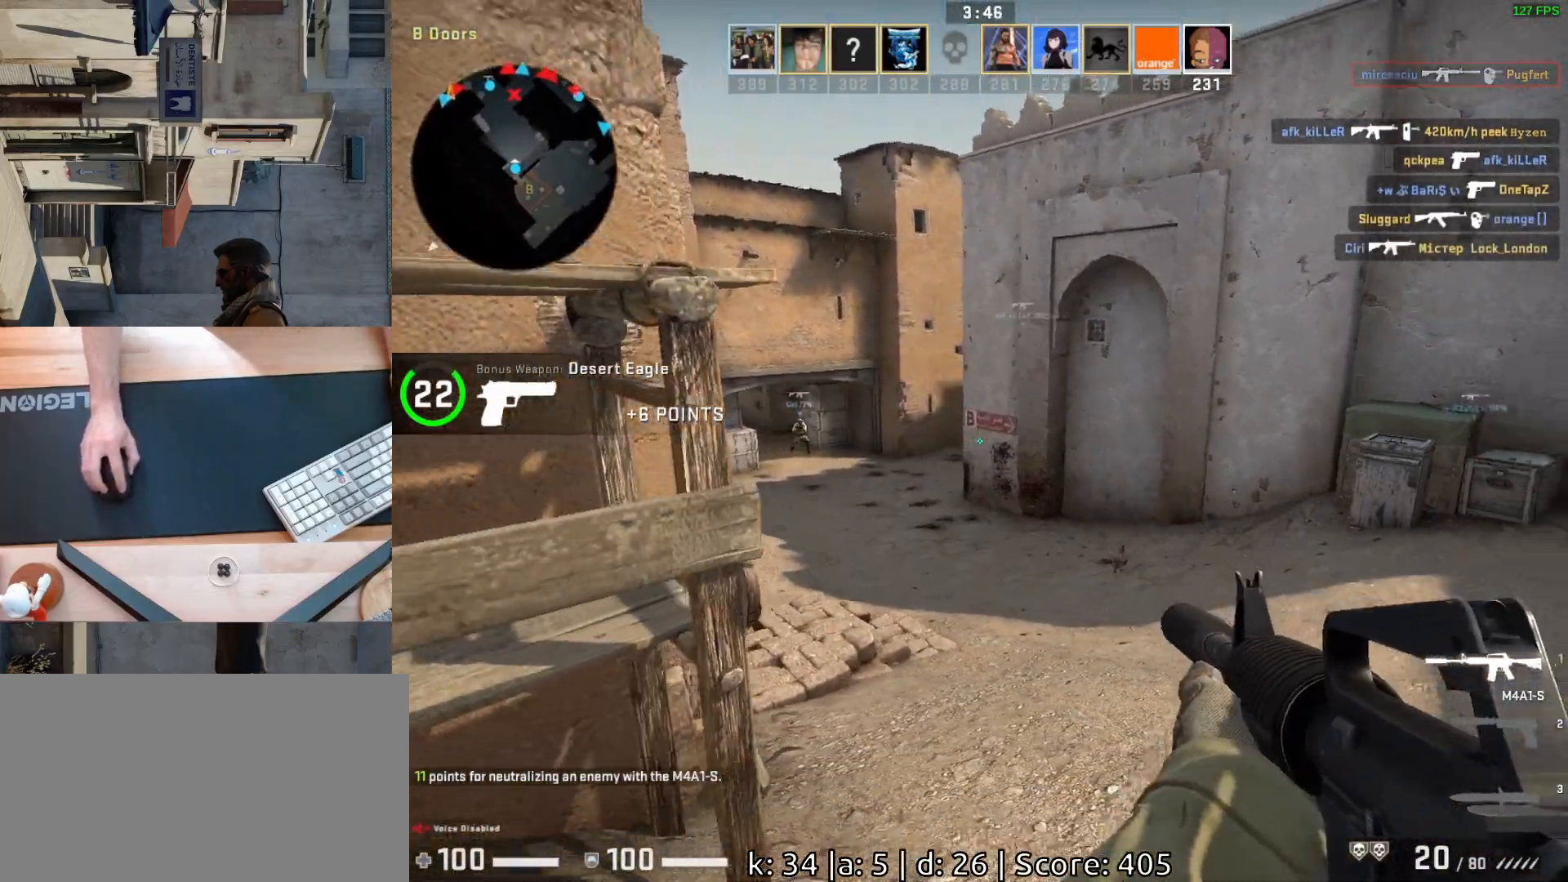
{"keys": [], "mouse": [], "events": [[367, "s", "up"]]}
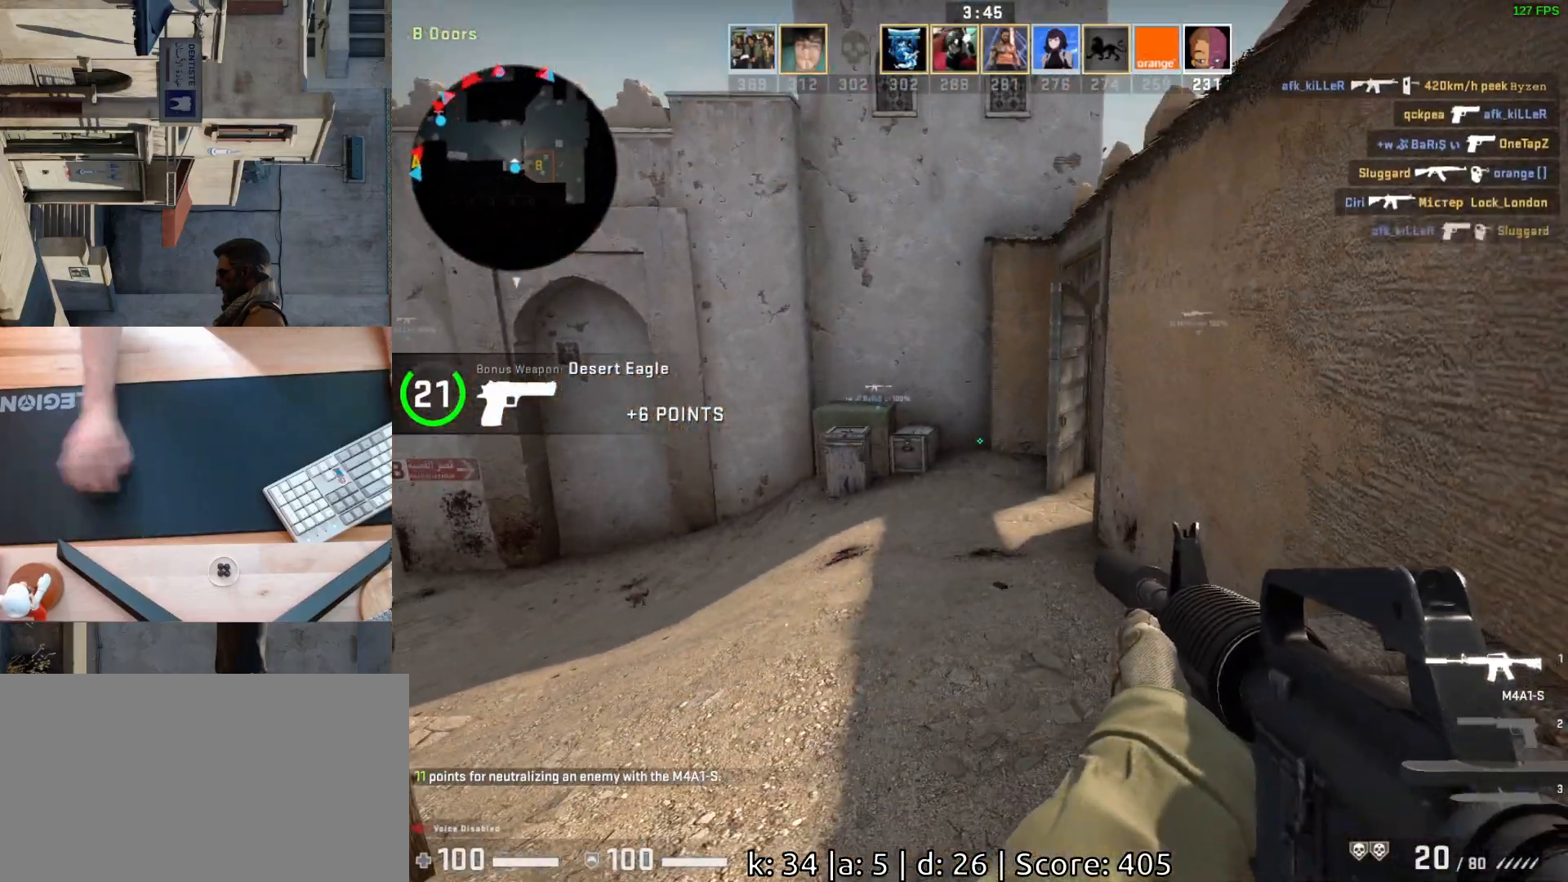
{"keys": ["d", "space", "w"], "mouse": [], "events": [[200, "d", "down"], [433, "space", "down"], [467, "w", "down"]]}
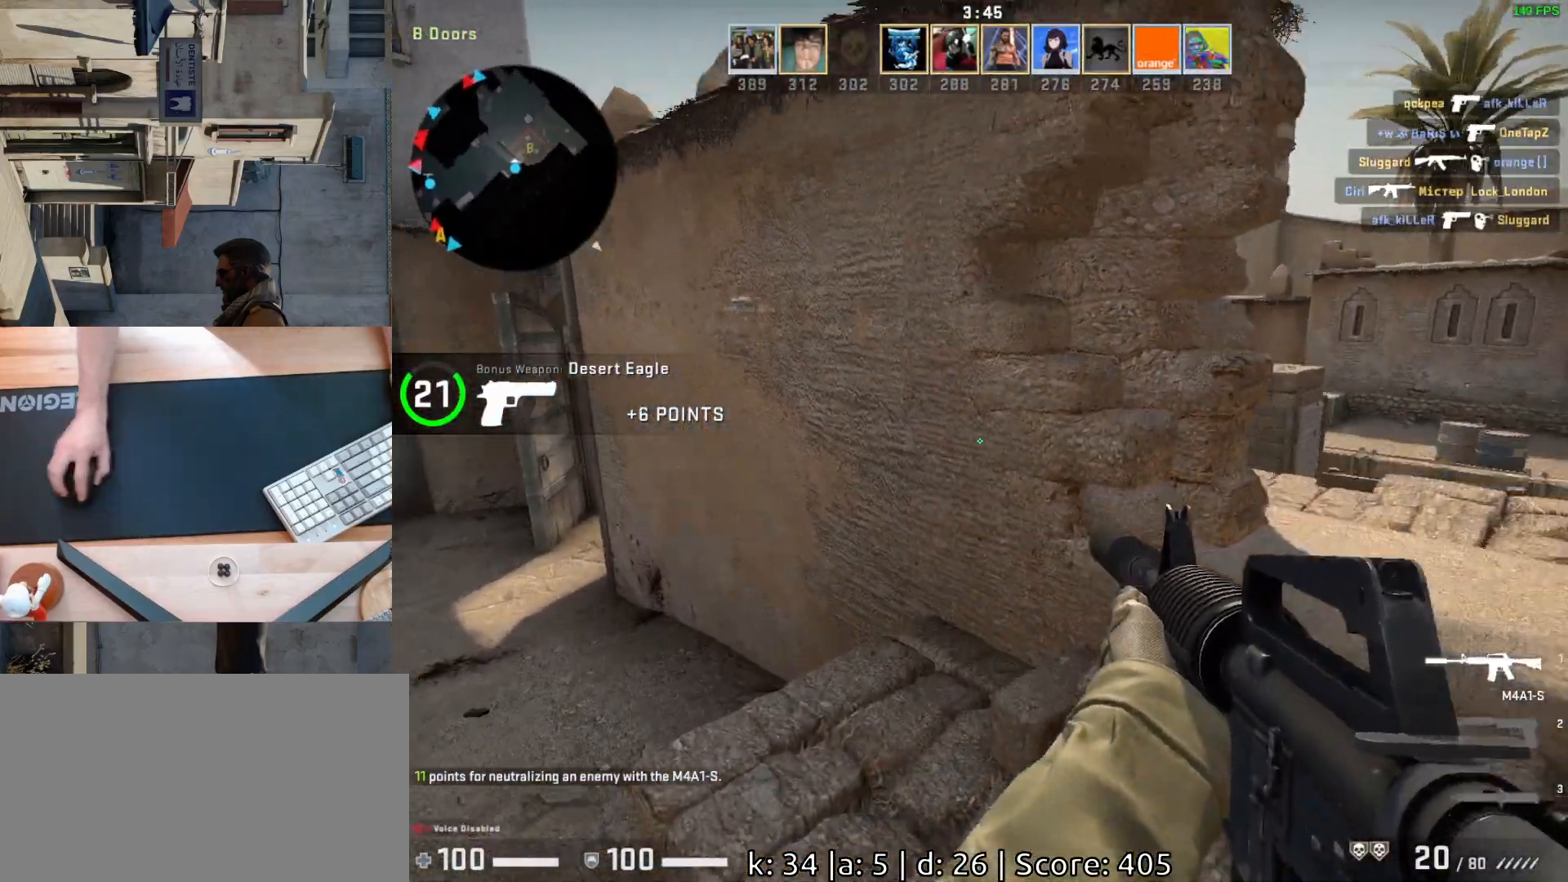
{"keys": ["d", "s"], "mouse": [], "events": [[83, "w", "up"], [133, "space", "up"], [200, "s", "down"]]}
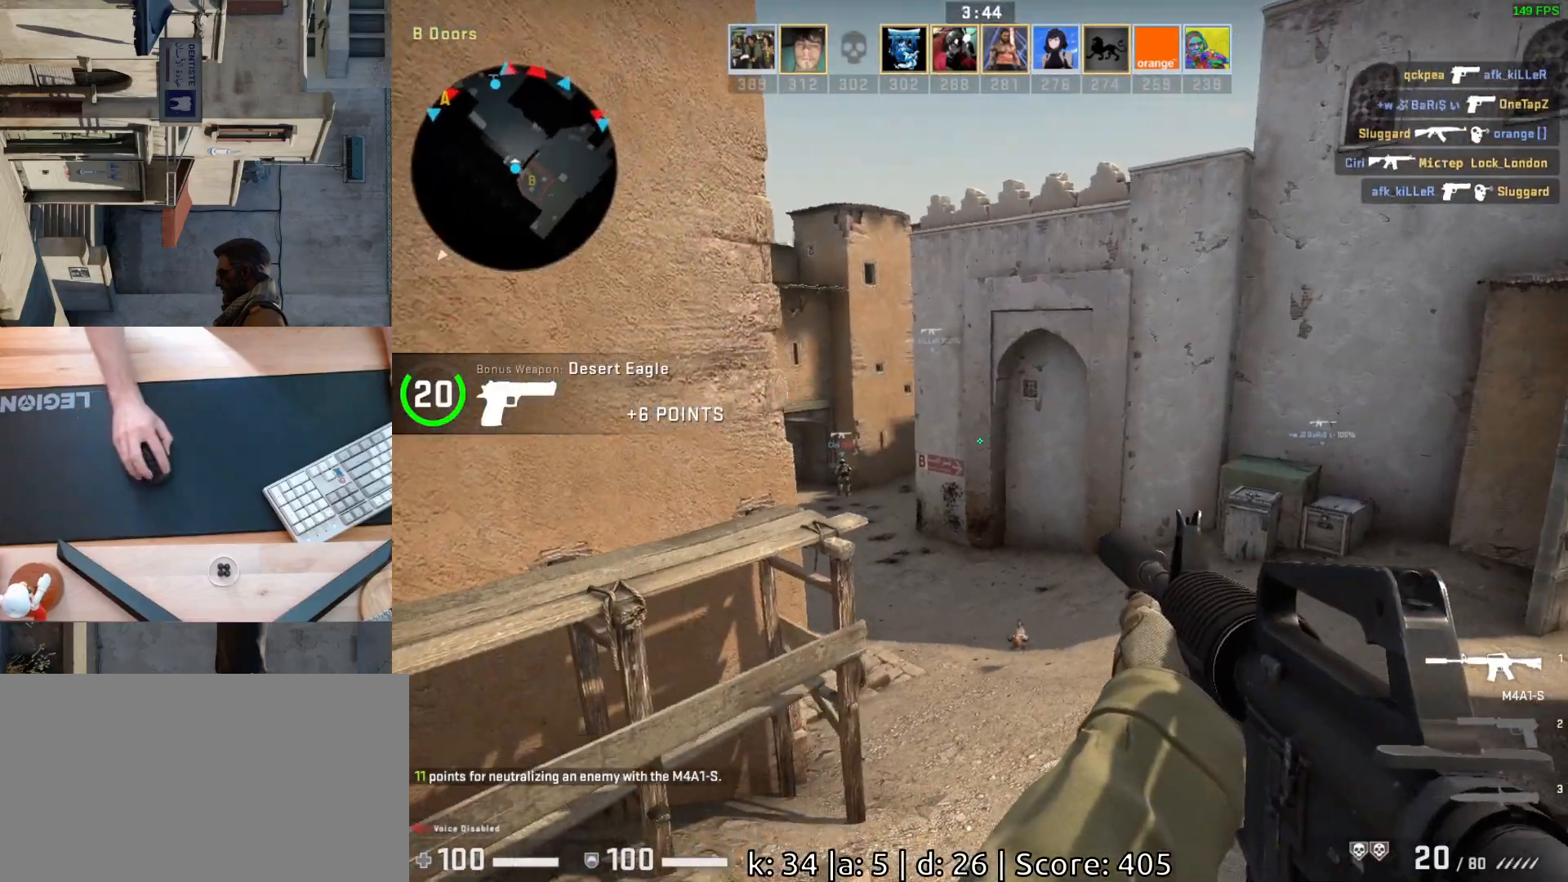
{"keys": [], "mouse": [], "events": [[267, "d", "up"], [267, "s", "up"]]}
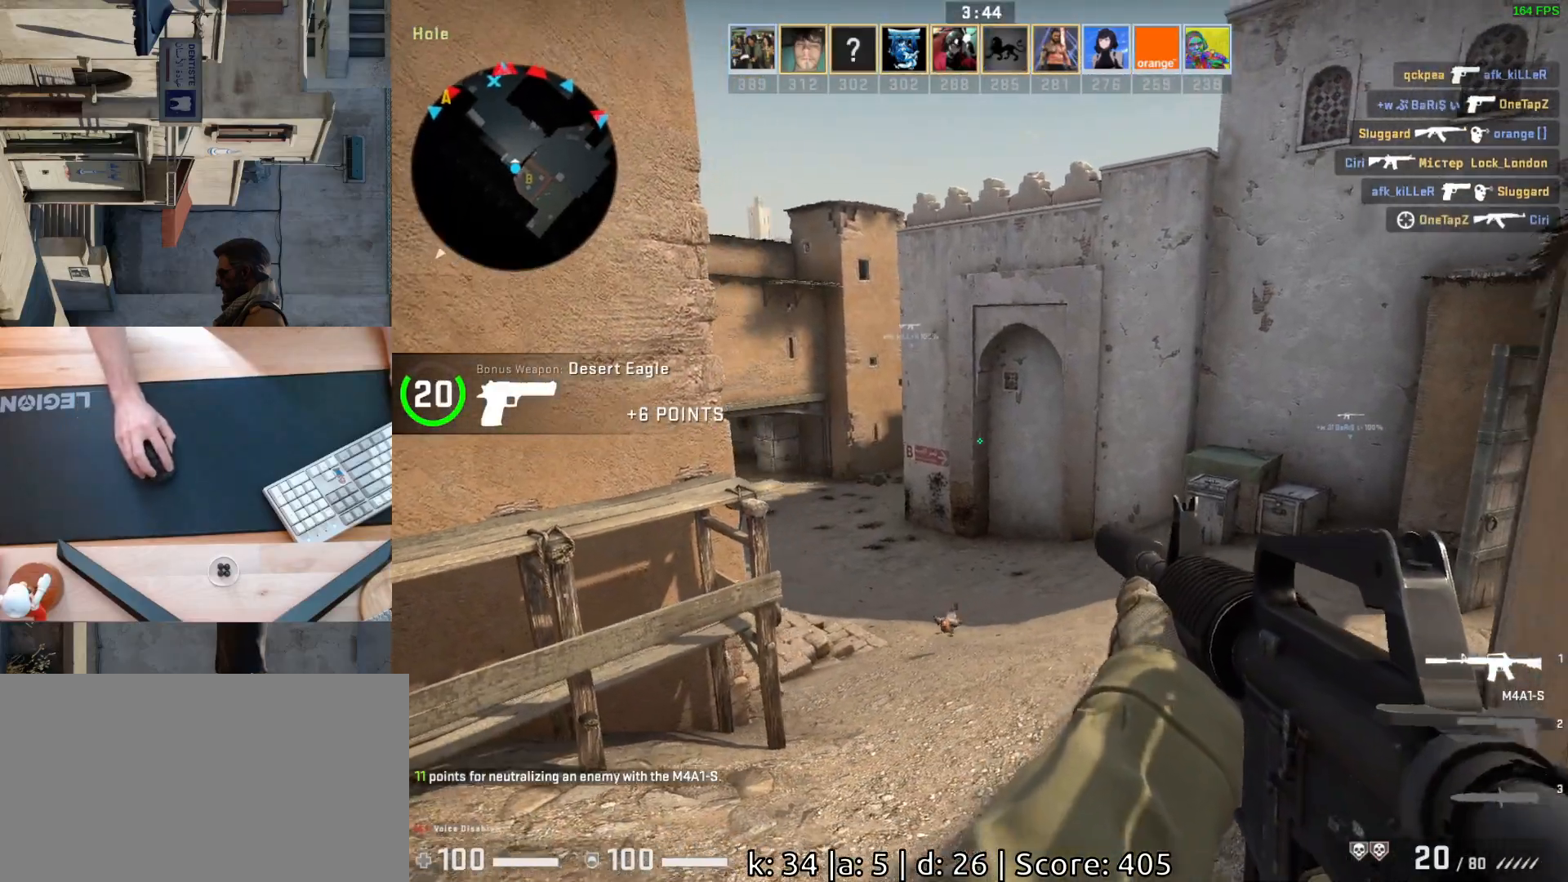
{"keys": ["d"], "mouse": [], "events": [[200, "w", "down"], [333, "d", "down"], [383, "w", "up"]]}
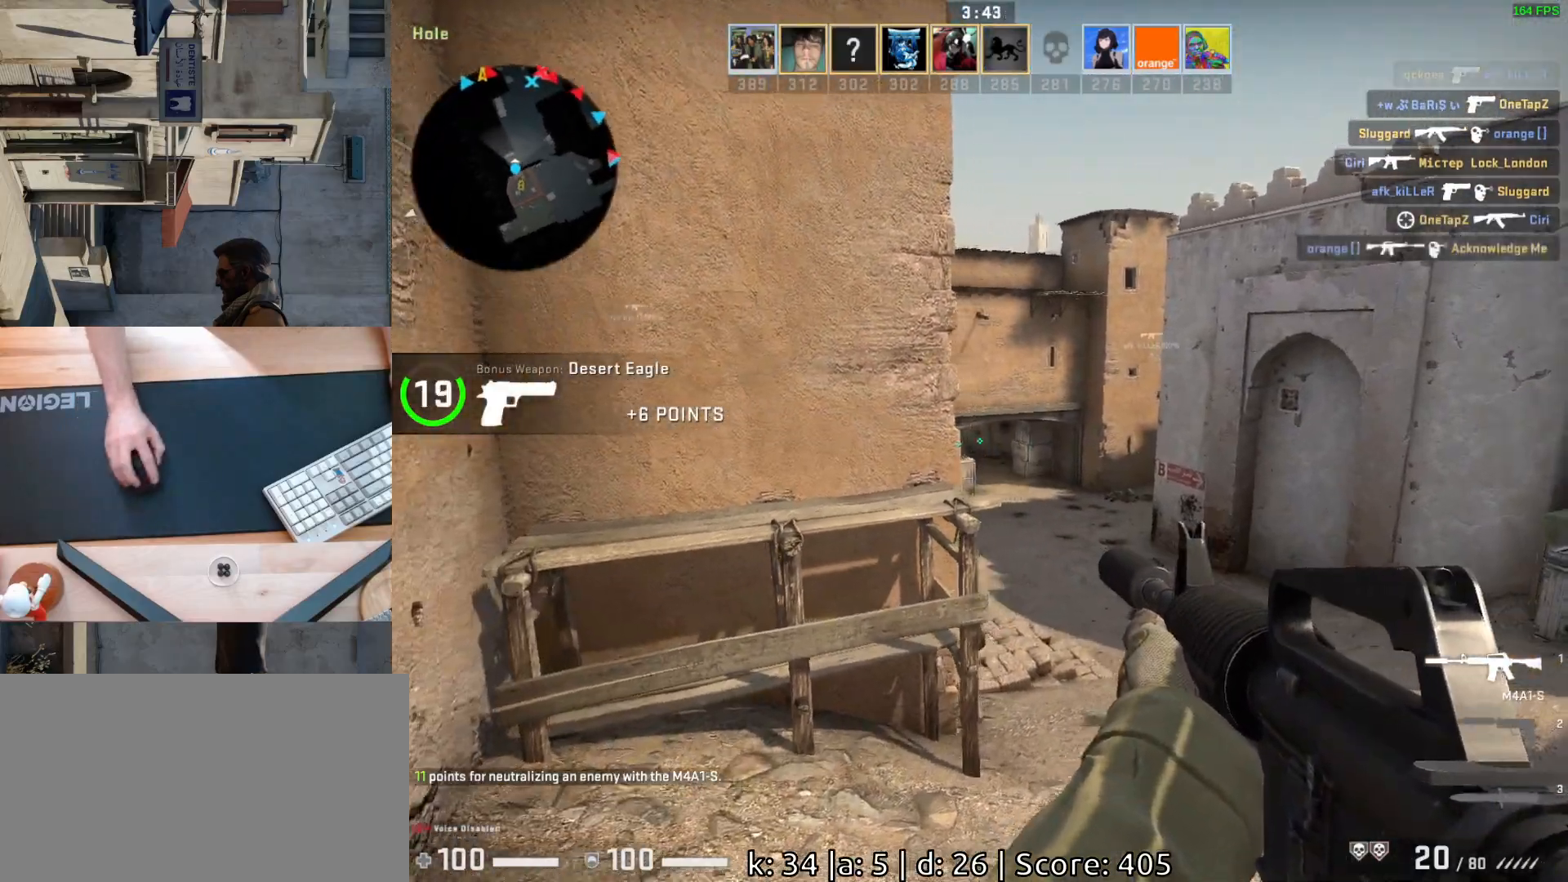
{"keys": ["ctrl"], "mouse": [], "events": [[17, "d", "up"], [350, "ctrl", "down"]]}
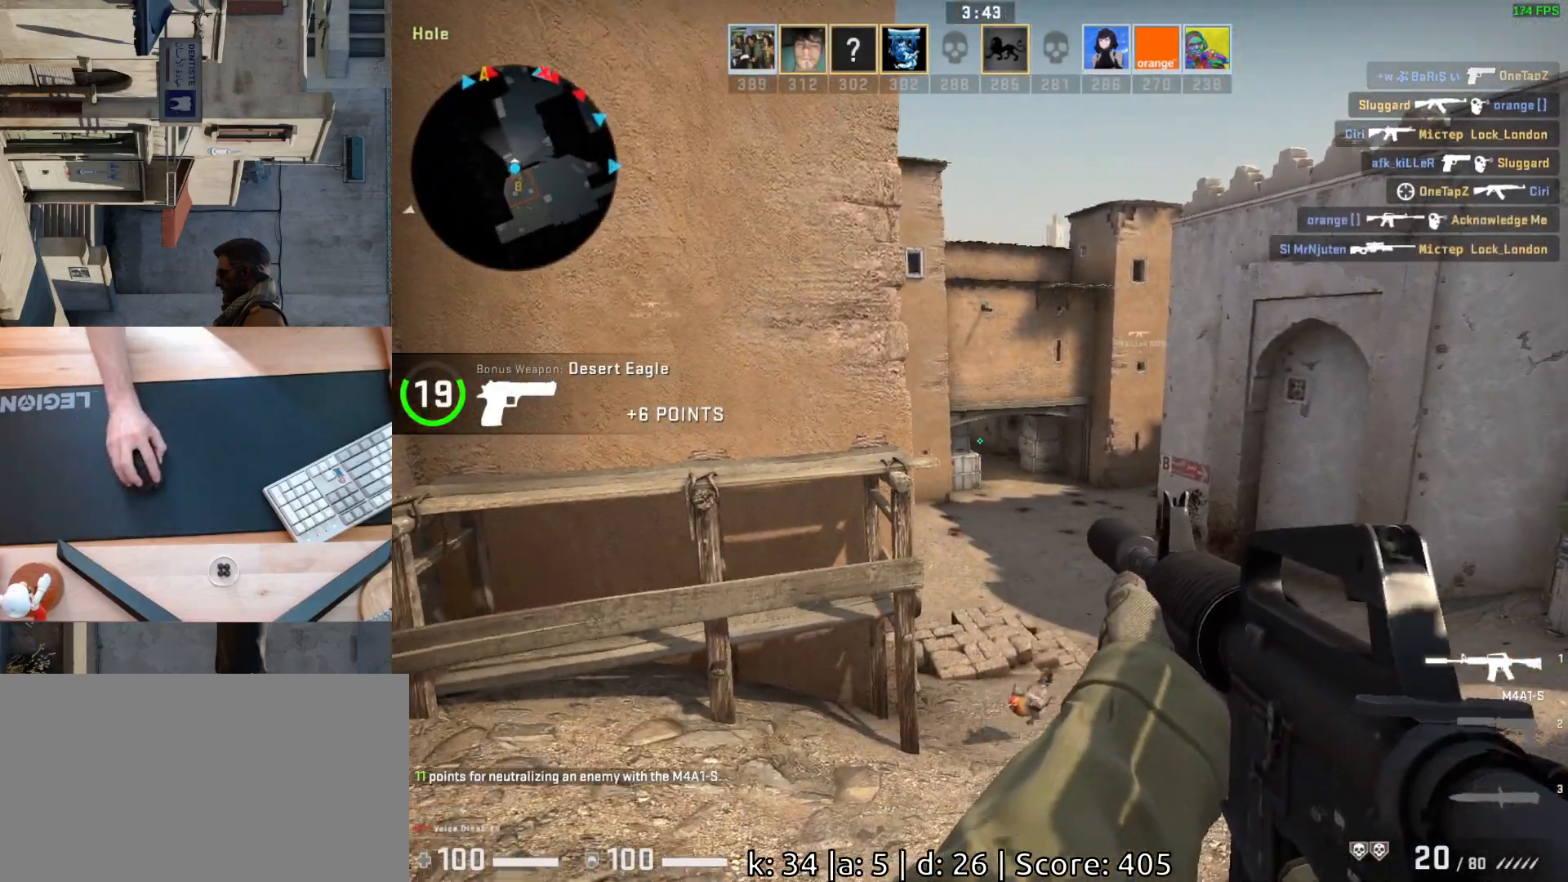
{"keys": ["ctrl"], "mouse": [], "events": [[133, "d", "down"], [267, "d", "up"]]}